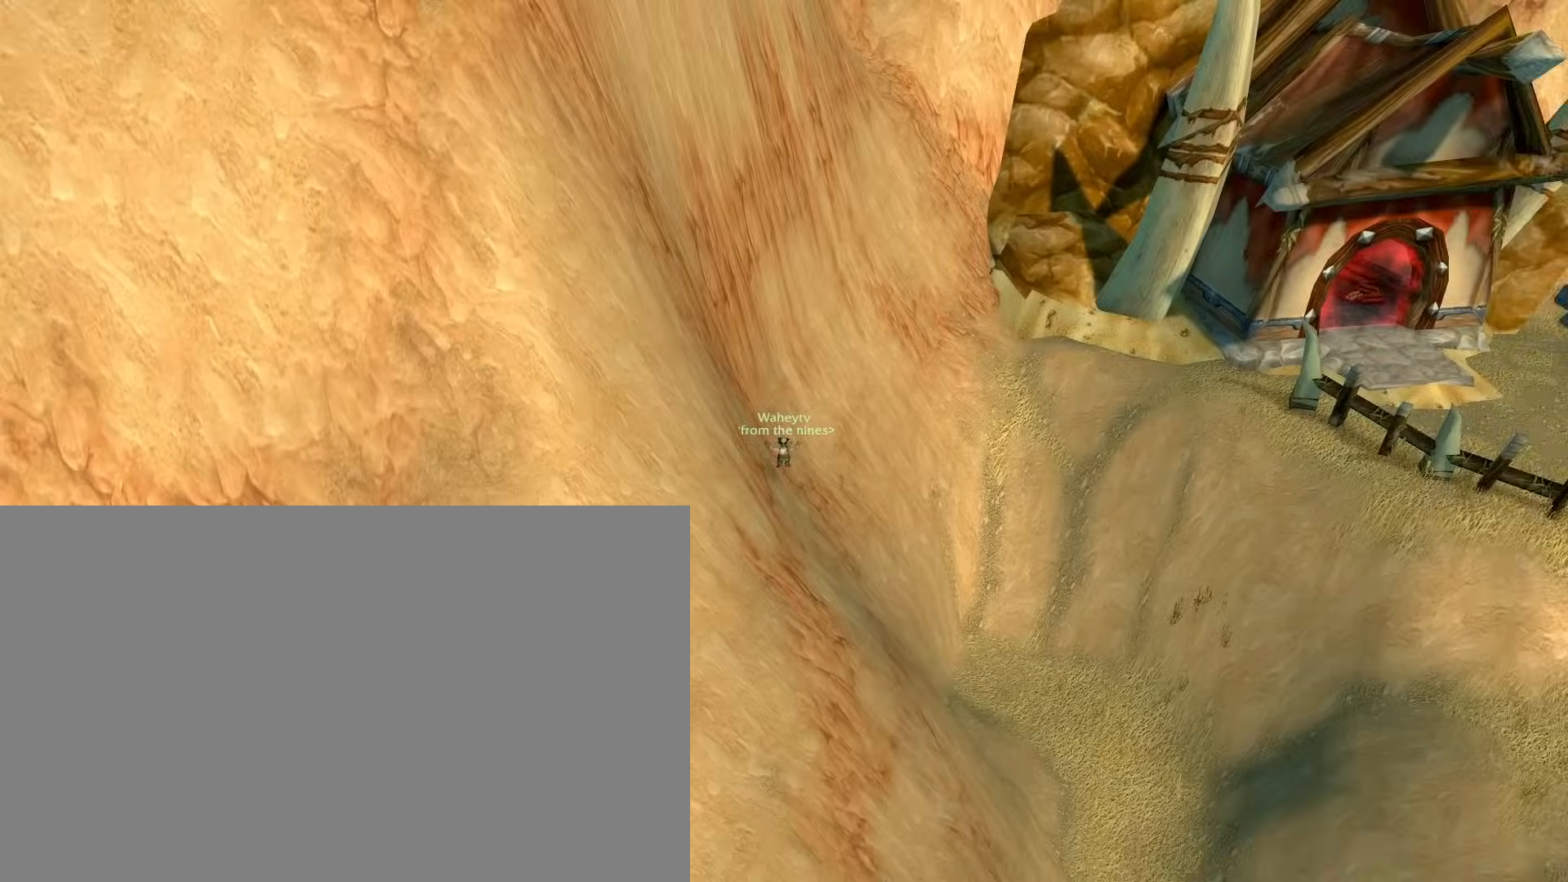
Gameplay with keyboard and mouse; each line is a JSON object with the keys and mouse buttons held at the frame after it. "events" lists presses ("down") and releases ("up") of "1", "2", "3", "4", "5", "a", "alt", "c", "ctrl", "d", "e", "f", "q", "r", "s", "shift", "space", "tab", "v", "w", "x", "z", "mouse_left", "mouse_middle", "mouse_right", "mouse_wheel_up" and "mouse_wheel_down" between this image and that frame as [ms after this image, input, new state], when the widget could be followed in between. "mouse_left", "mouse_middle", "mouse_right", "mouse_wheel_up", "mouse_wheel_down" = the "left", "middle", "right", "wheel_up", "wheel_down" buttons of the "mouse" list. No other keys are recorded. Mouse movement is not recorded.
{"keys": [], "mouse": ["right"], "events": []}
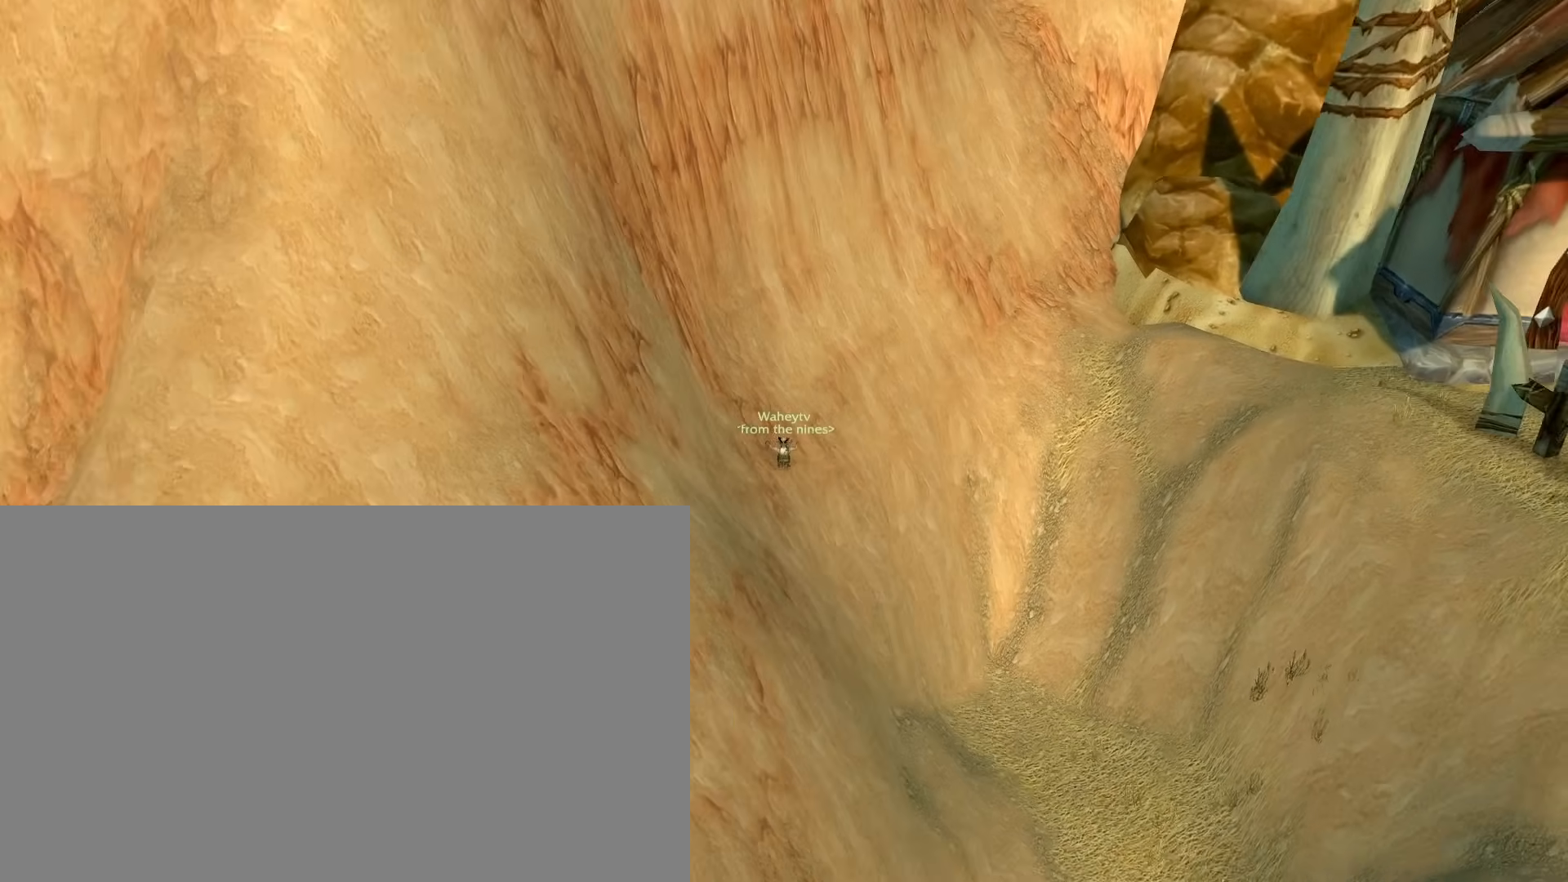
{"keys": ["e"], "mouse": ["right"], "events": [[100, "e", "down"]]}
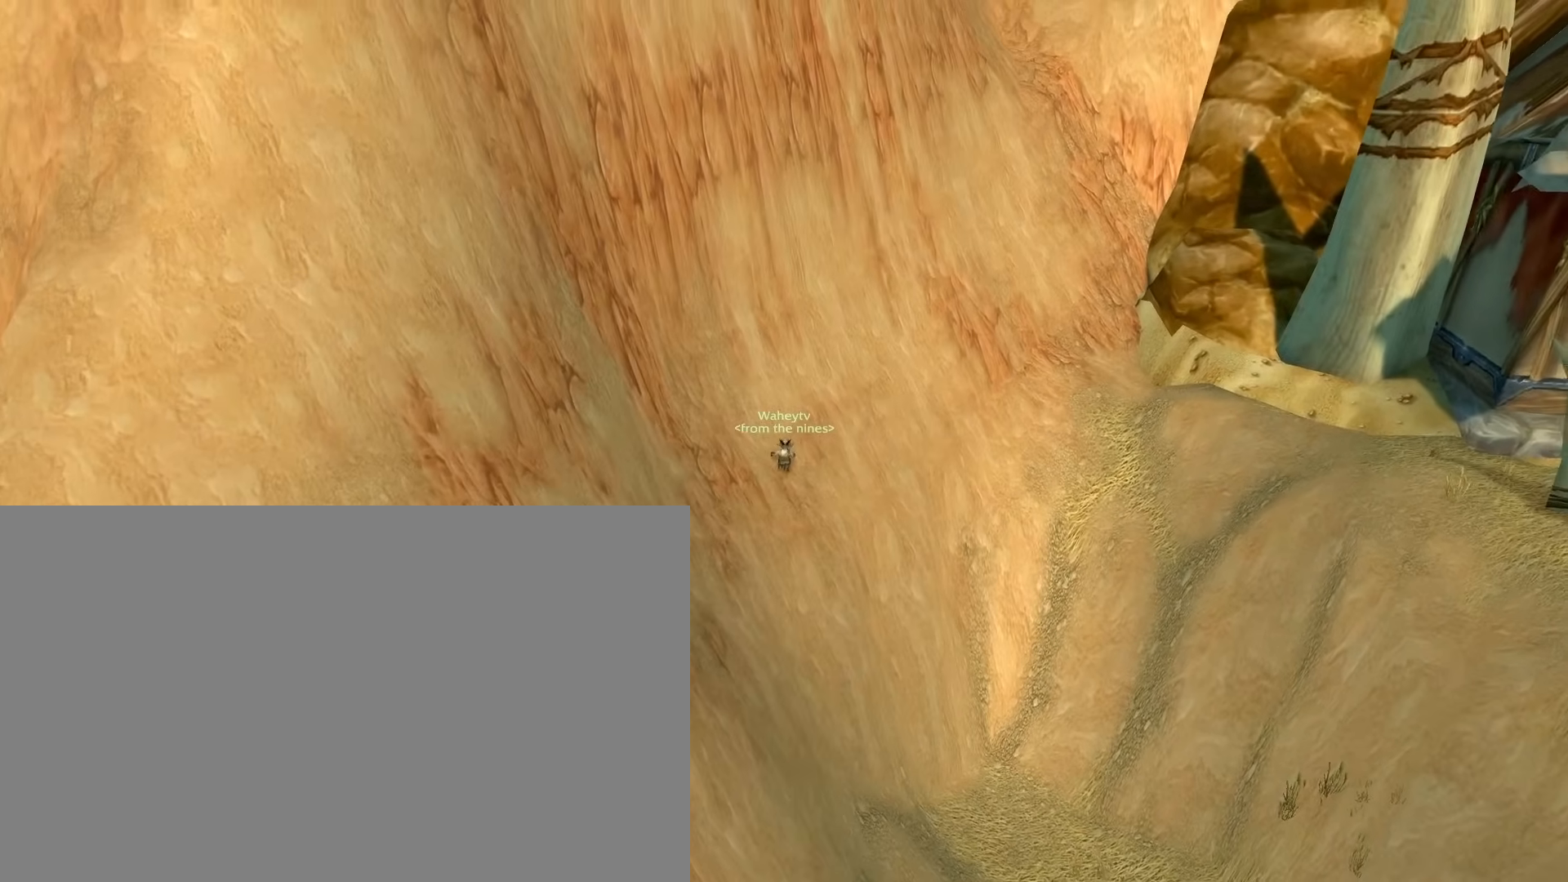
{"keys": [], "mouse": ["right"], "events": [[17, "e", "up"], [300, "e", "down"], [300, "space", "down"], [383, "e", "up"], [383, "space", "up"]]}
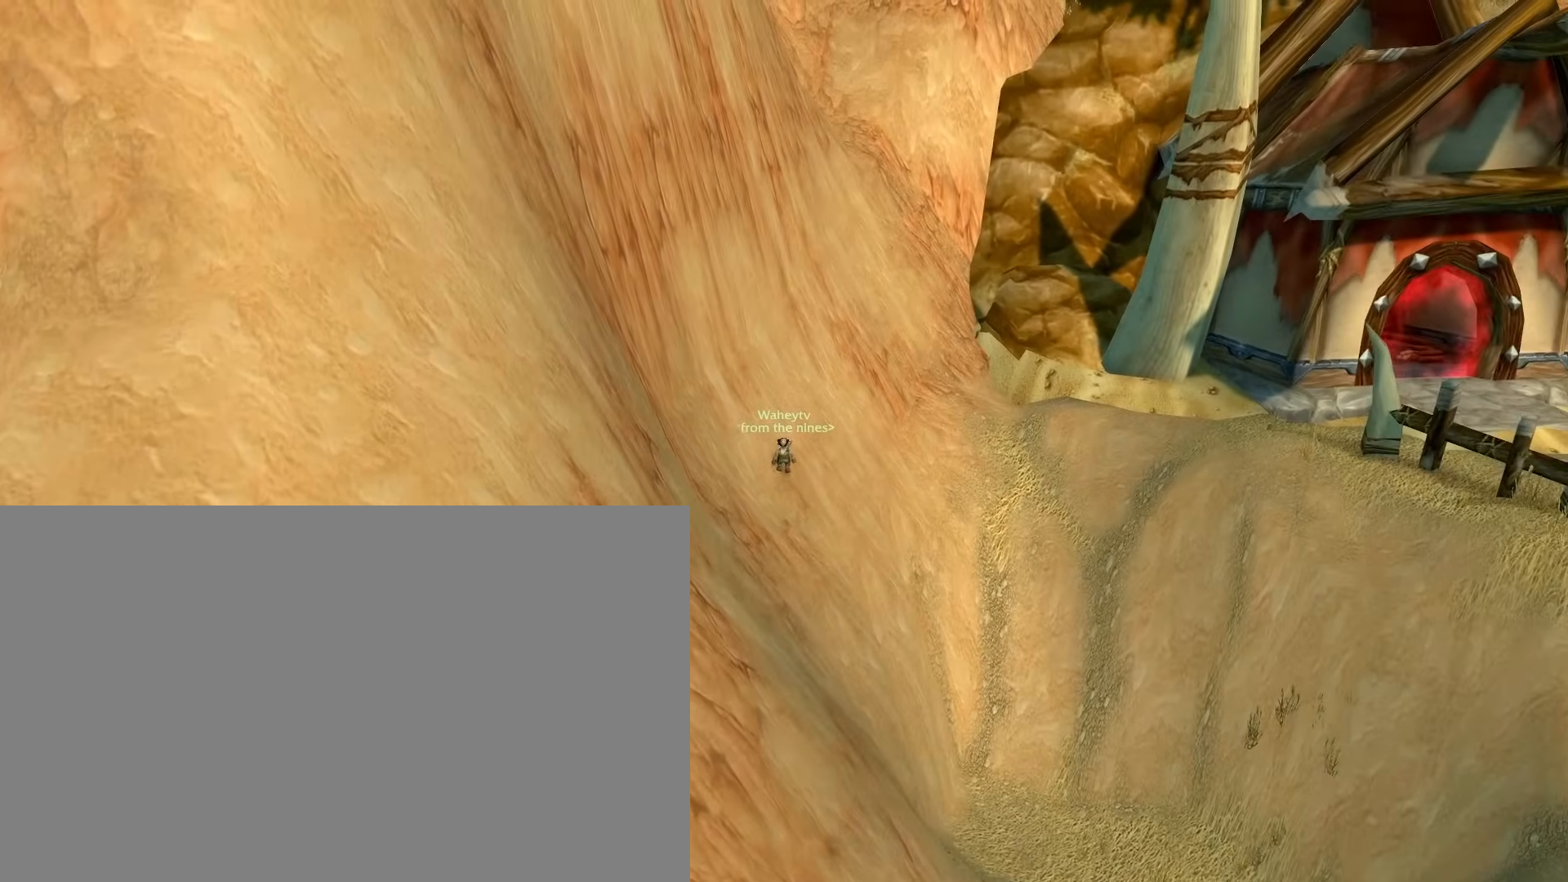
{"keys": [], "mouse": ["right"], "events": []}
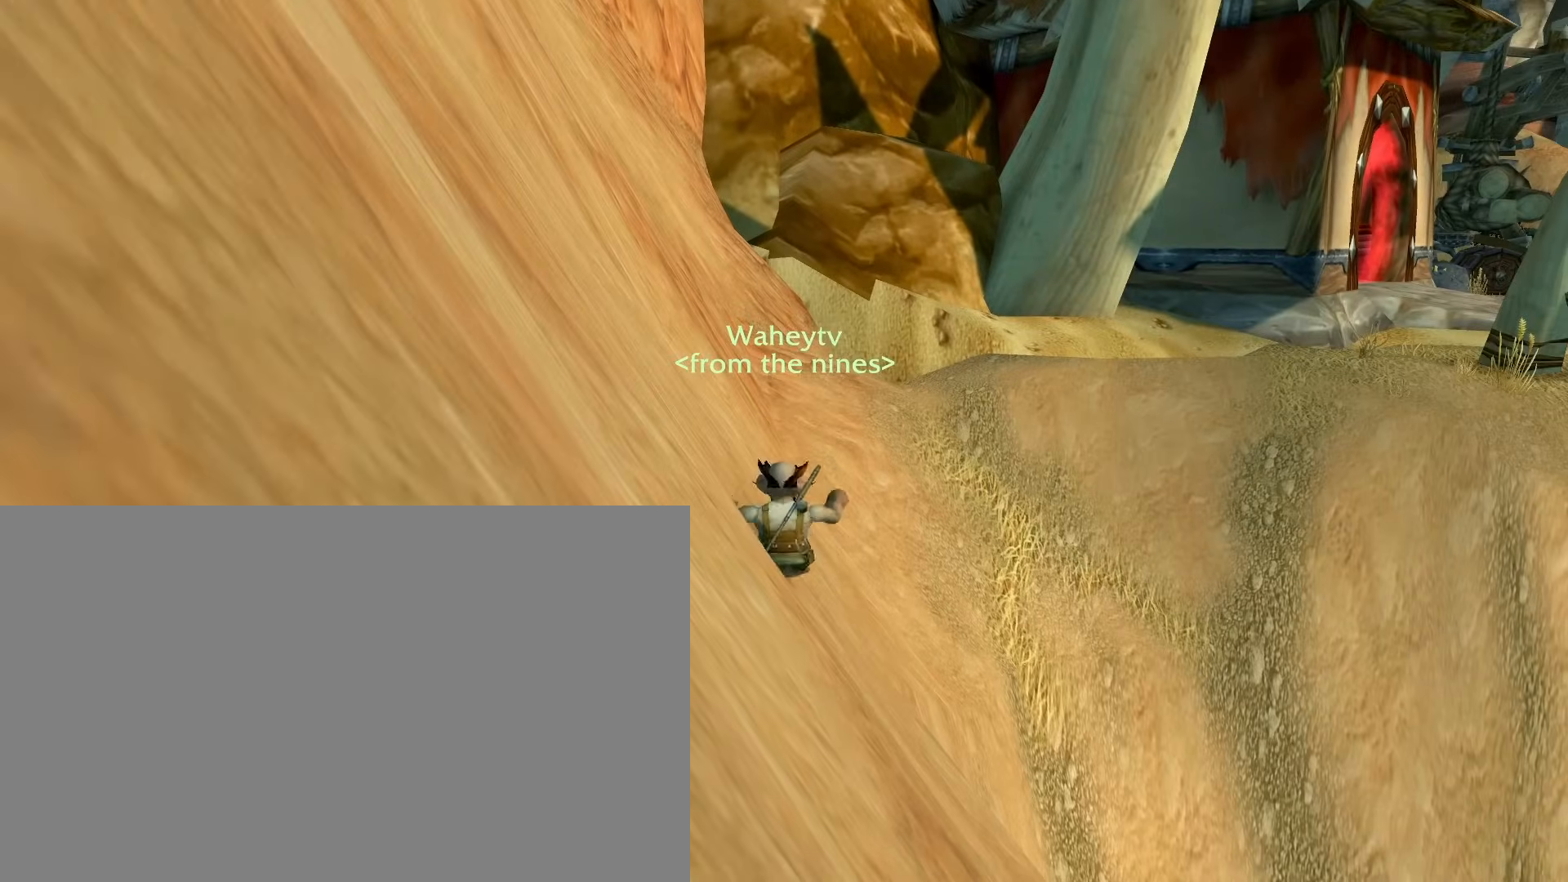
{"keys": [], "mouse": ["right"], "events": [[133, "e", "down"], [133, "space", "down"], [183, "e", "up"], [183, "space", "up"]]}
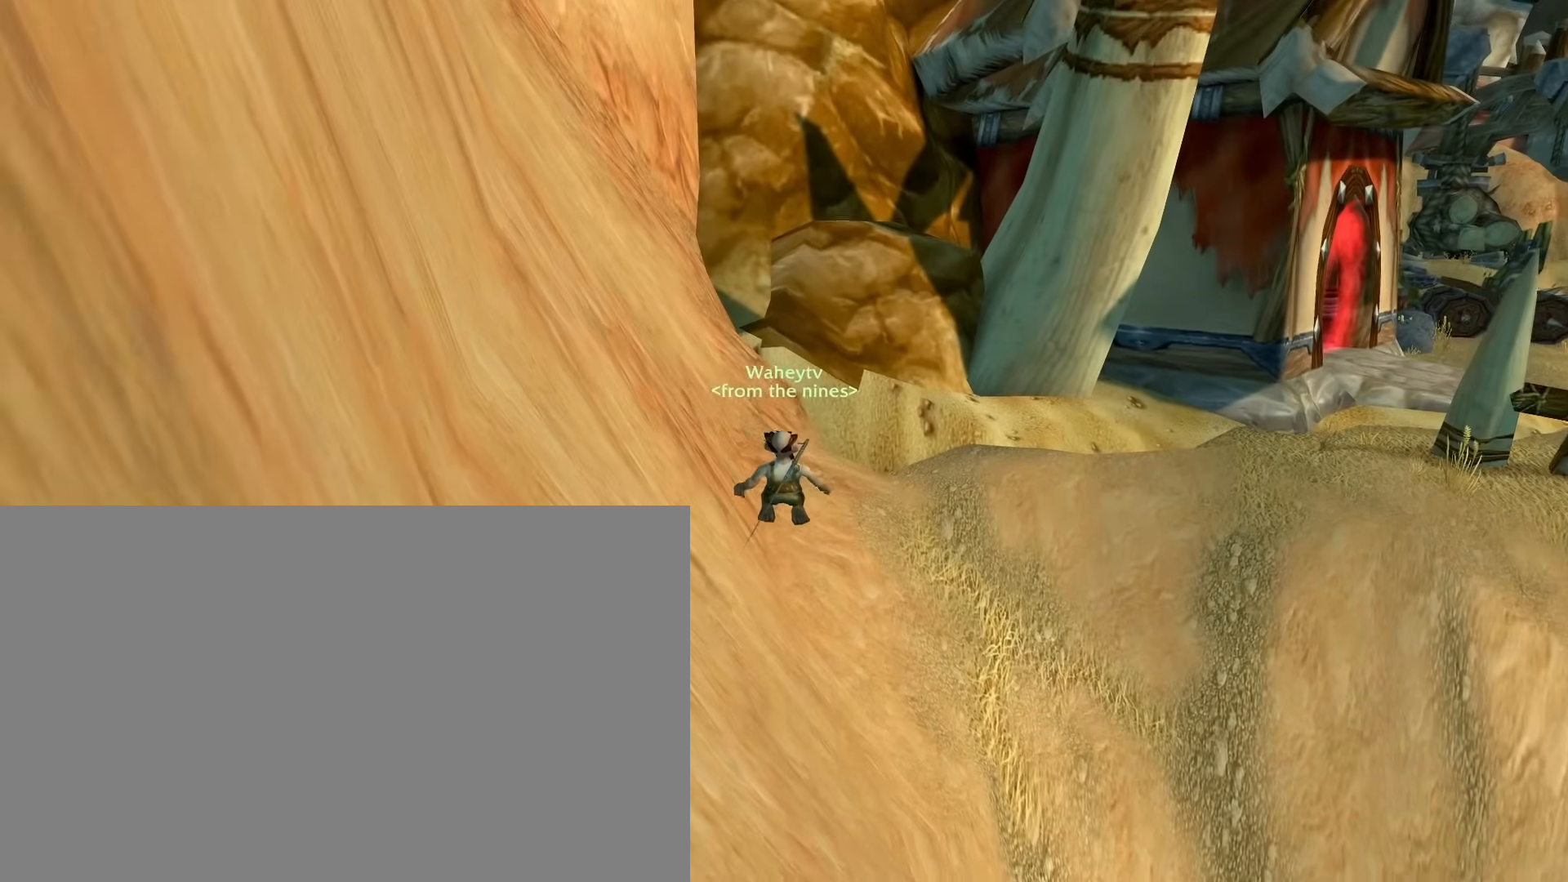
{"keys": [], "mouse": ["right"], "events": []}
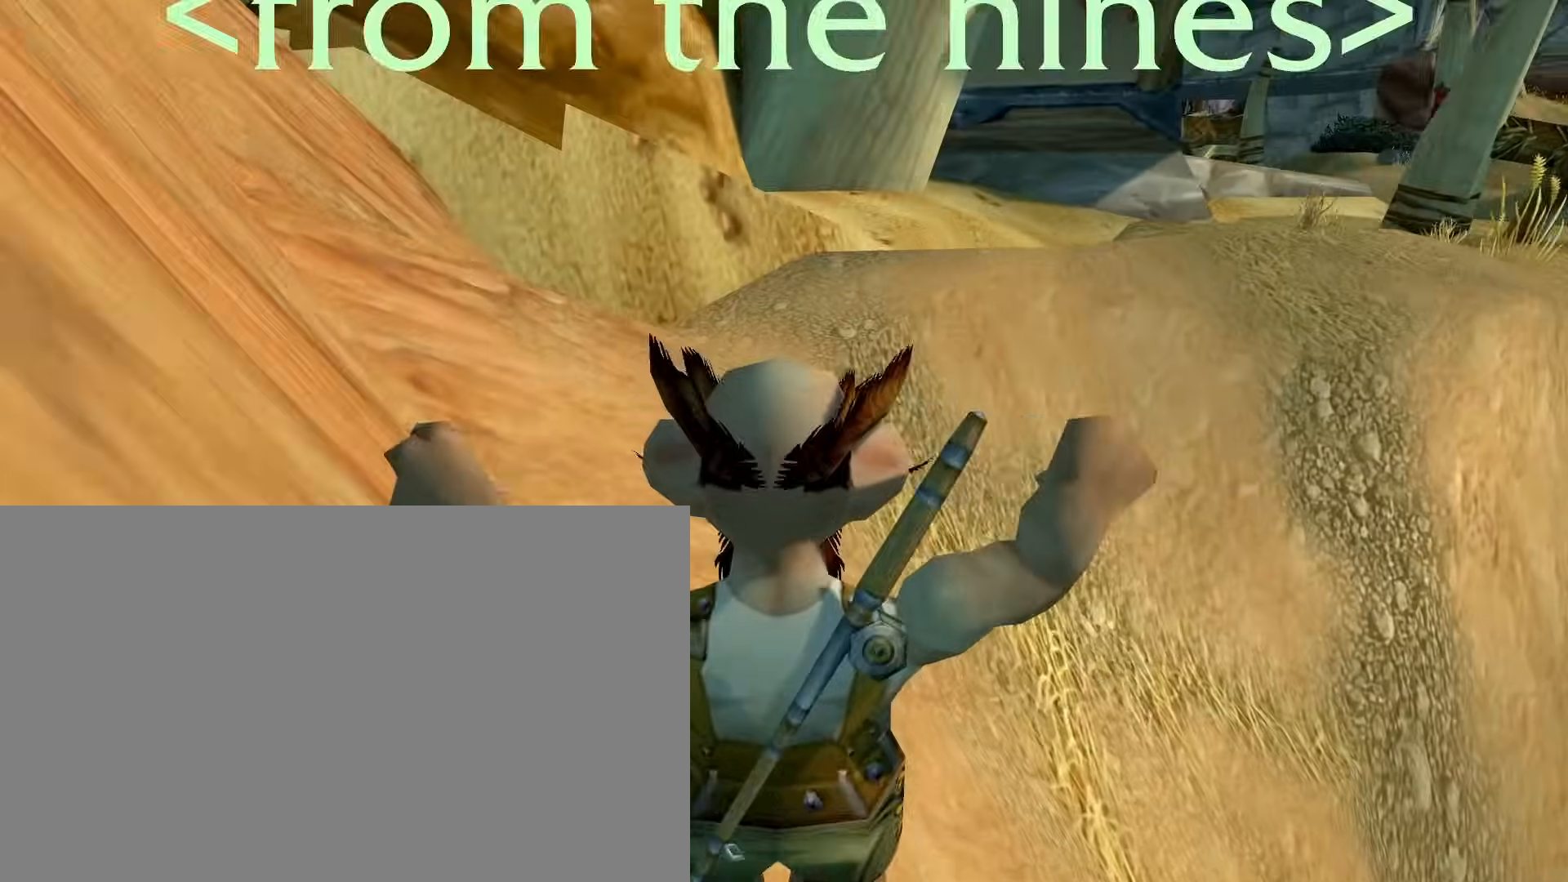
{"keys": [], "mouse": ["right"], "events": [[133, "e", "down"], [133, "space", "down"], [217, "e", "up"], [217, "space", "up"]]}
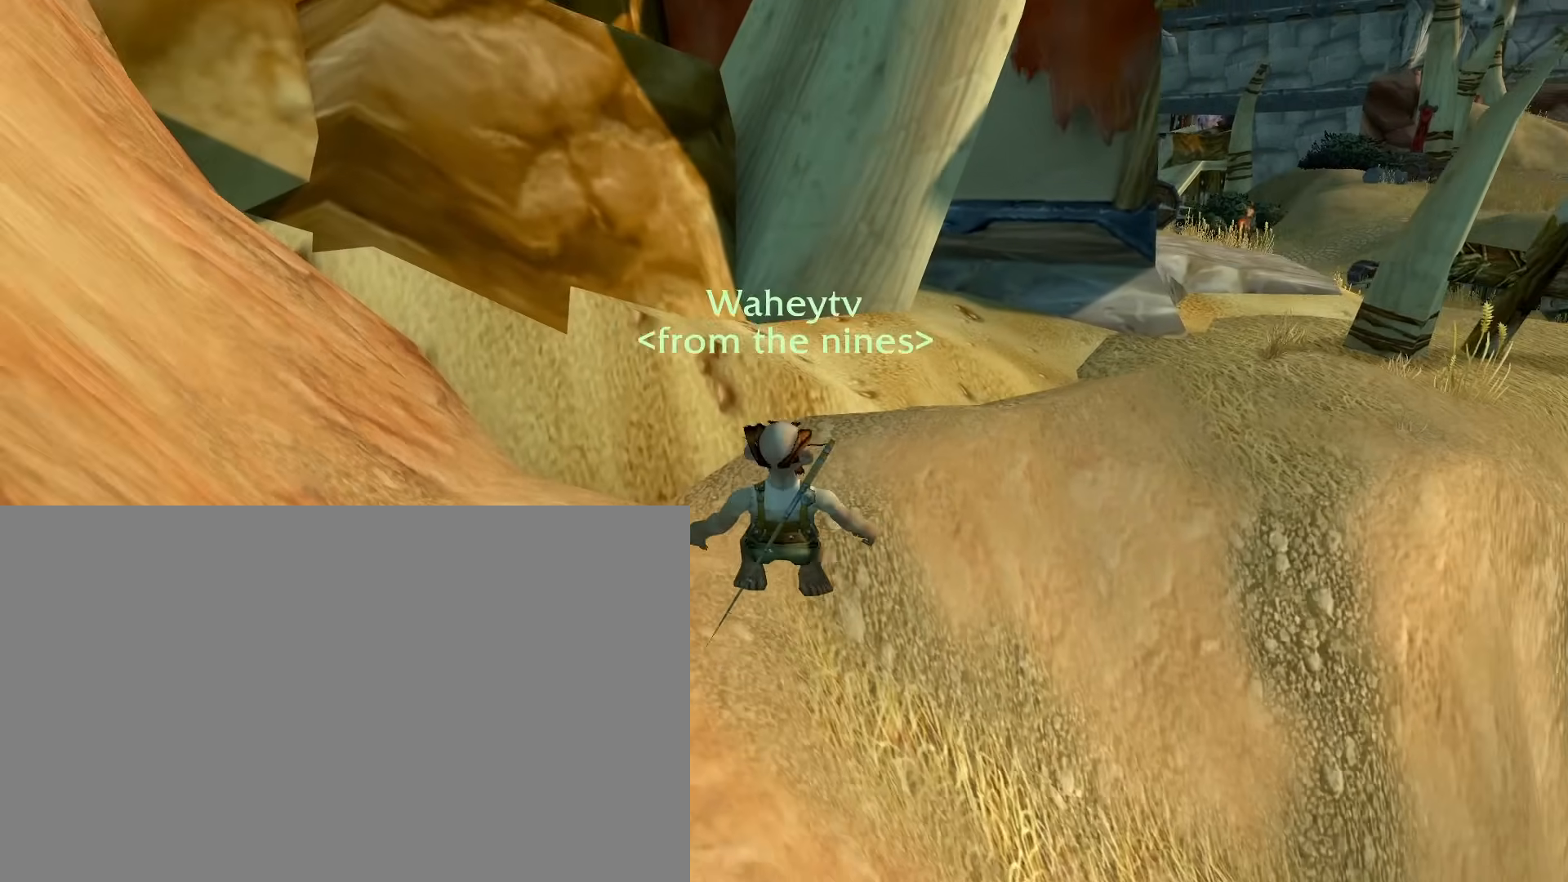
{"keys": ["s"], "mouse": ["right"], "events": [[417, "s", "down"]]}
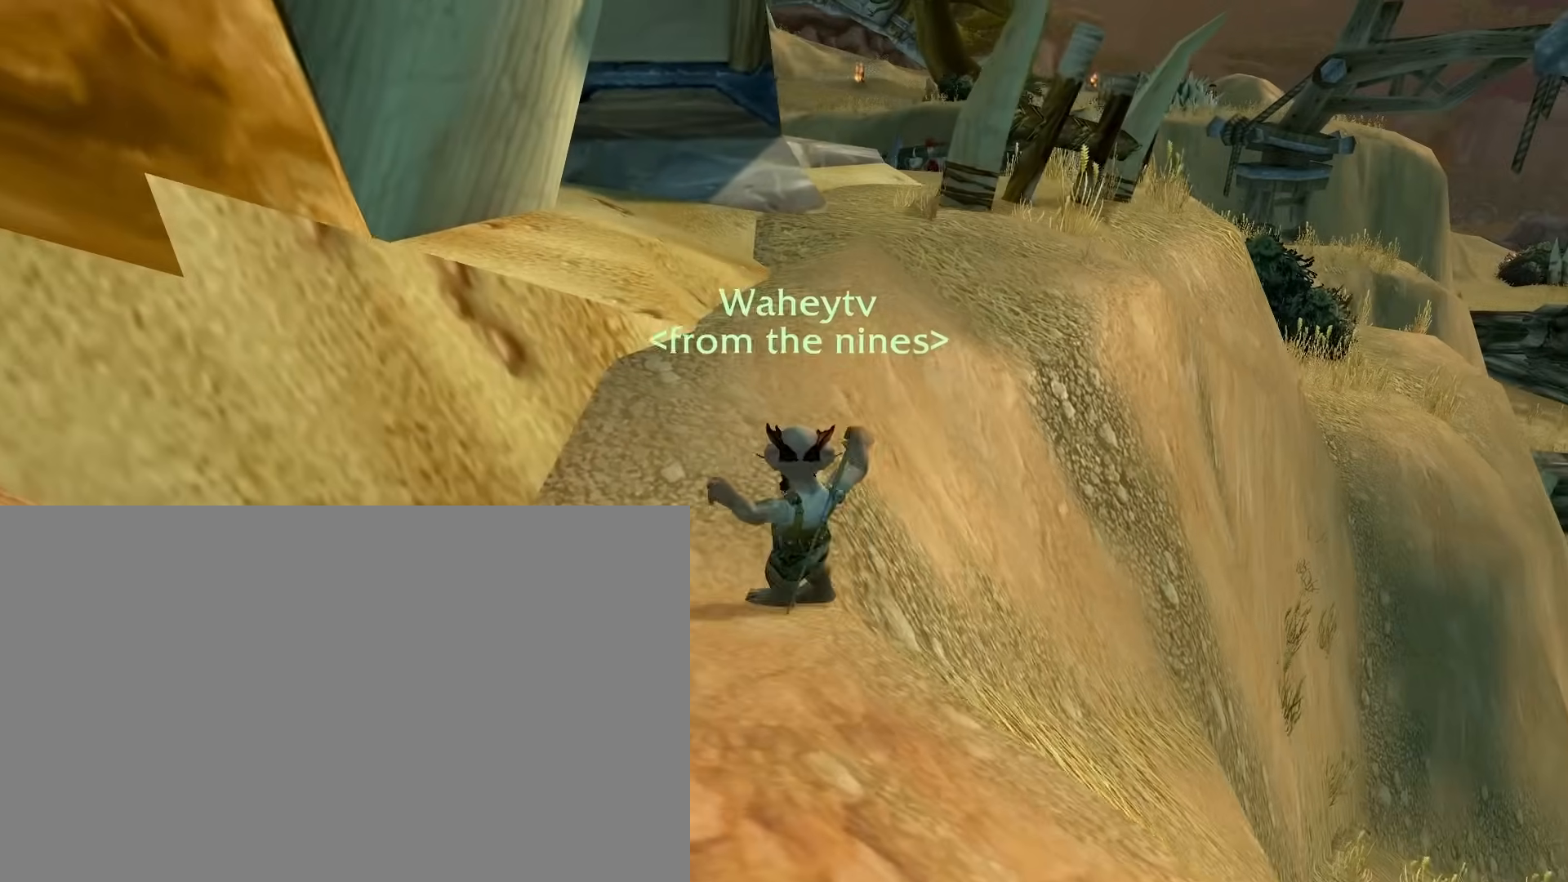
{"keys": ["e"], "mouse": ["right"], "events": [[67, "e", "down"], [67, "s", "up"]]}
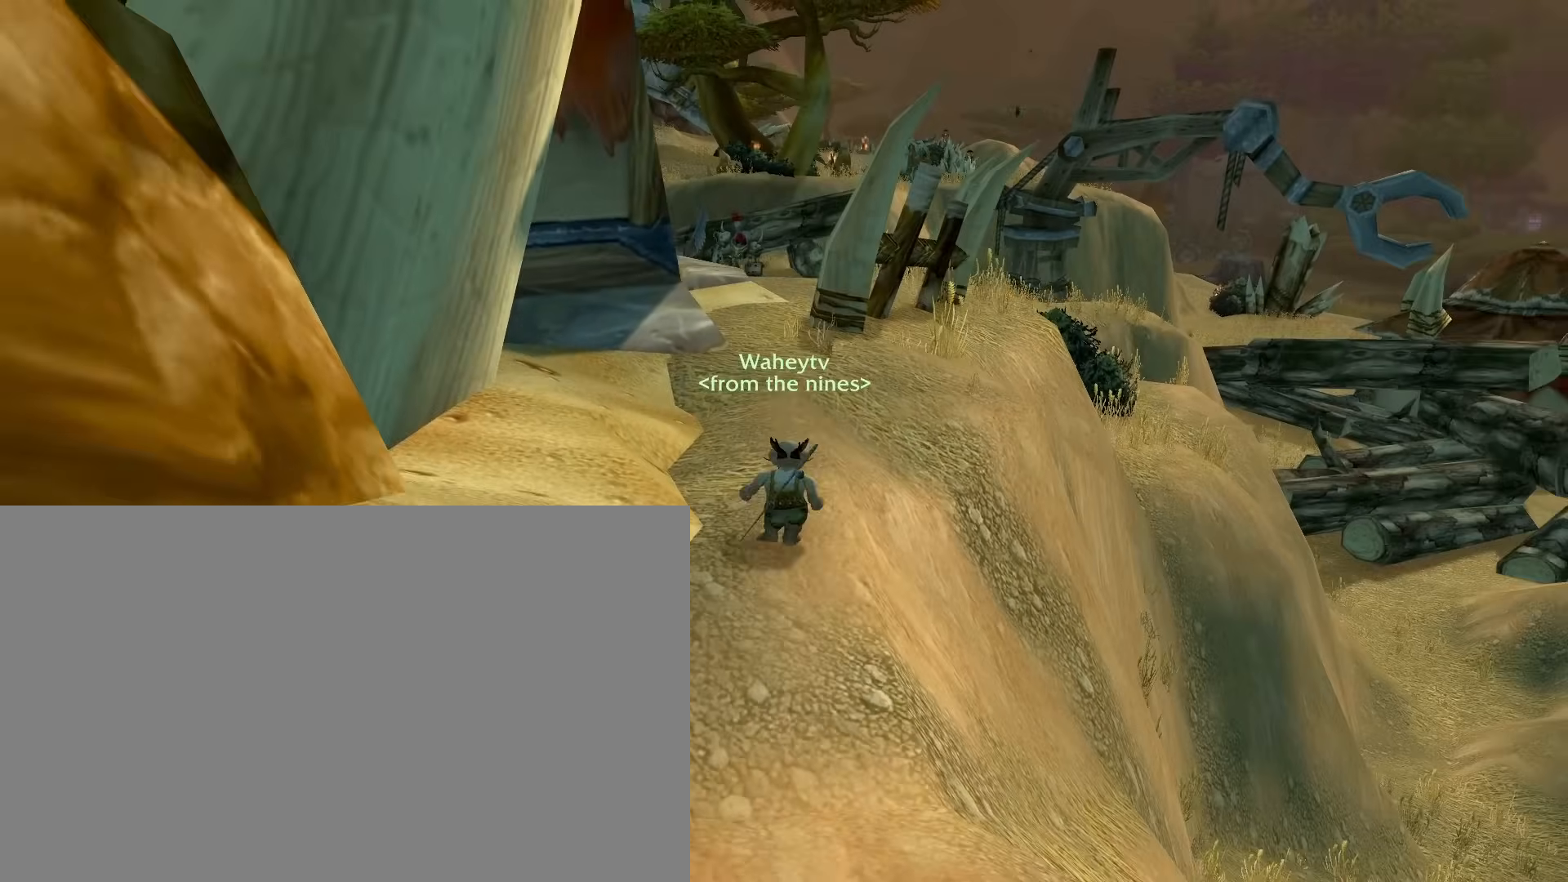
{"keys": ["e"], "mouse": ["right"], "events": []}
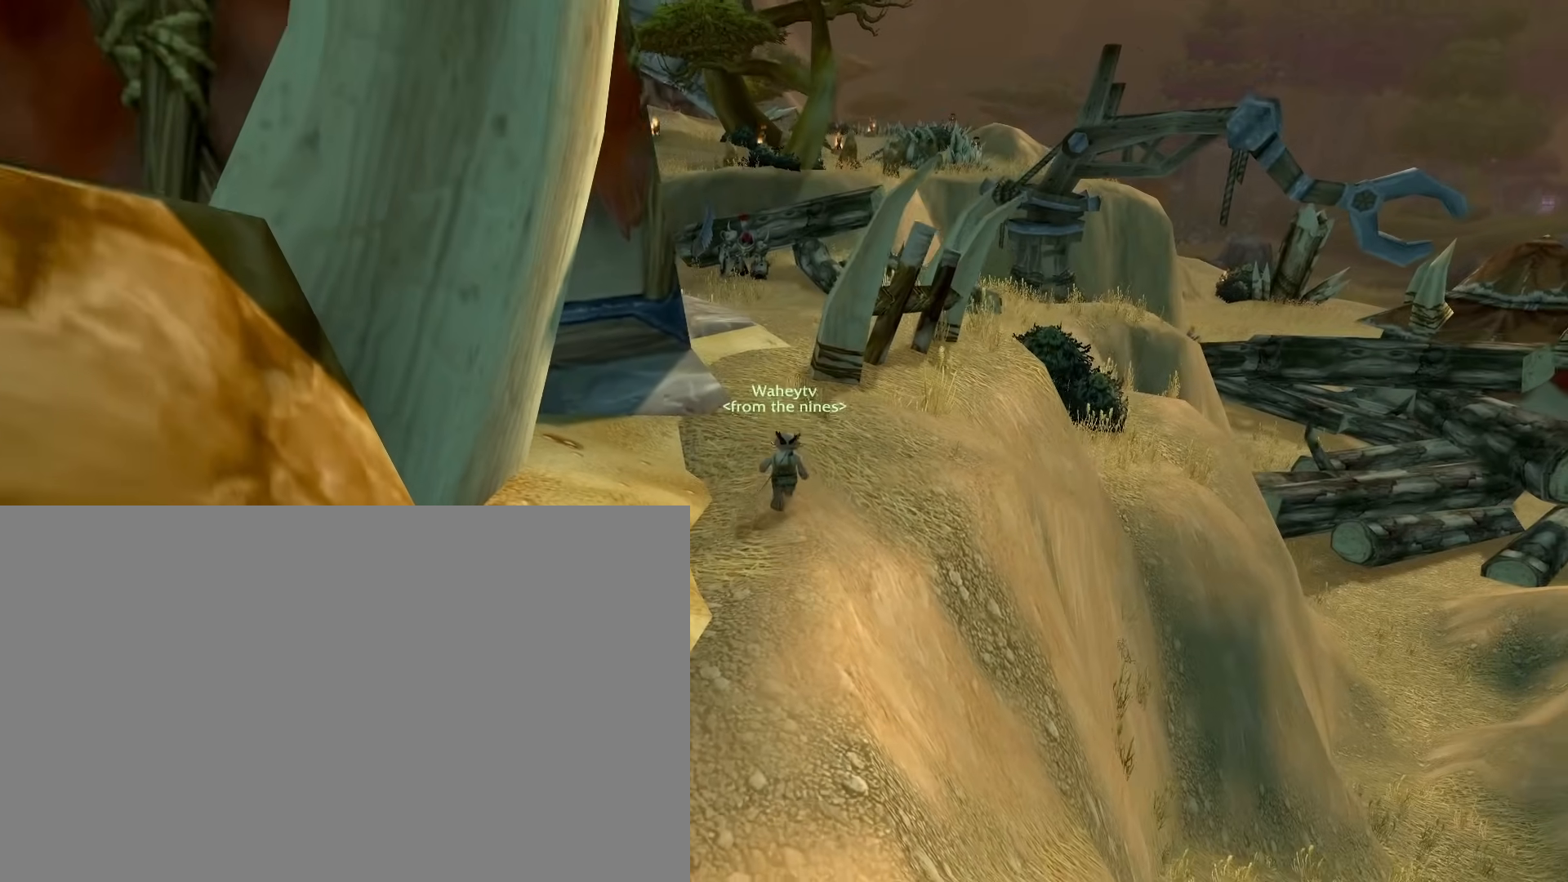
{"keys": ["e"], "mouse": ["right"], "events": []}
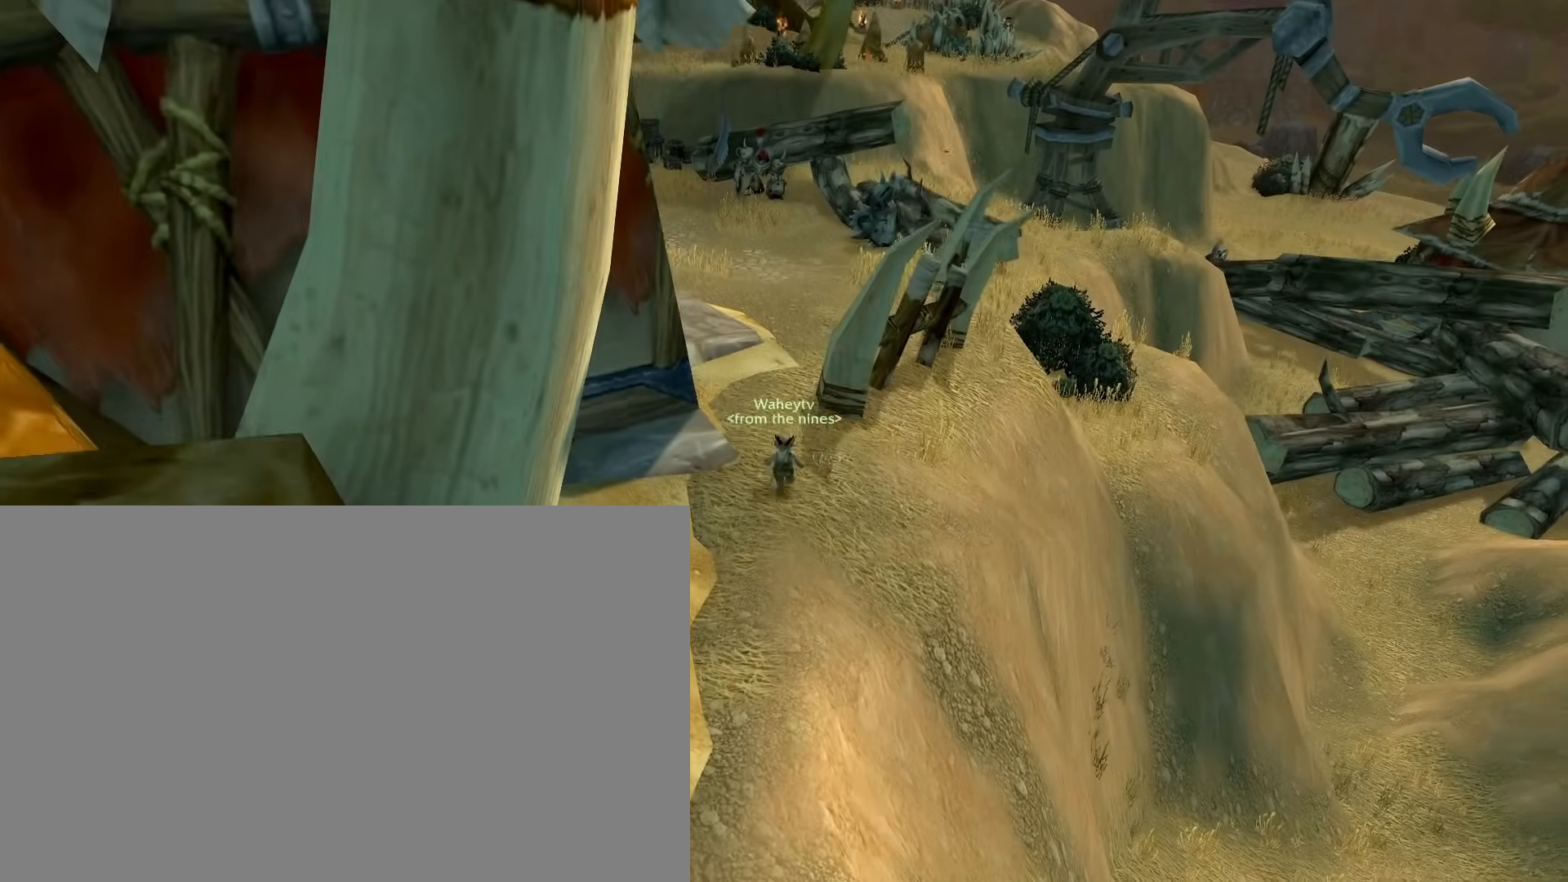
{"keys": ["e"], "mouse": ["right"], "events": []}
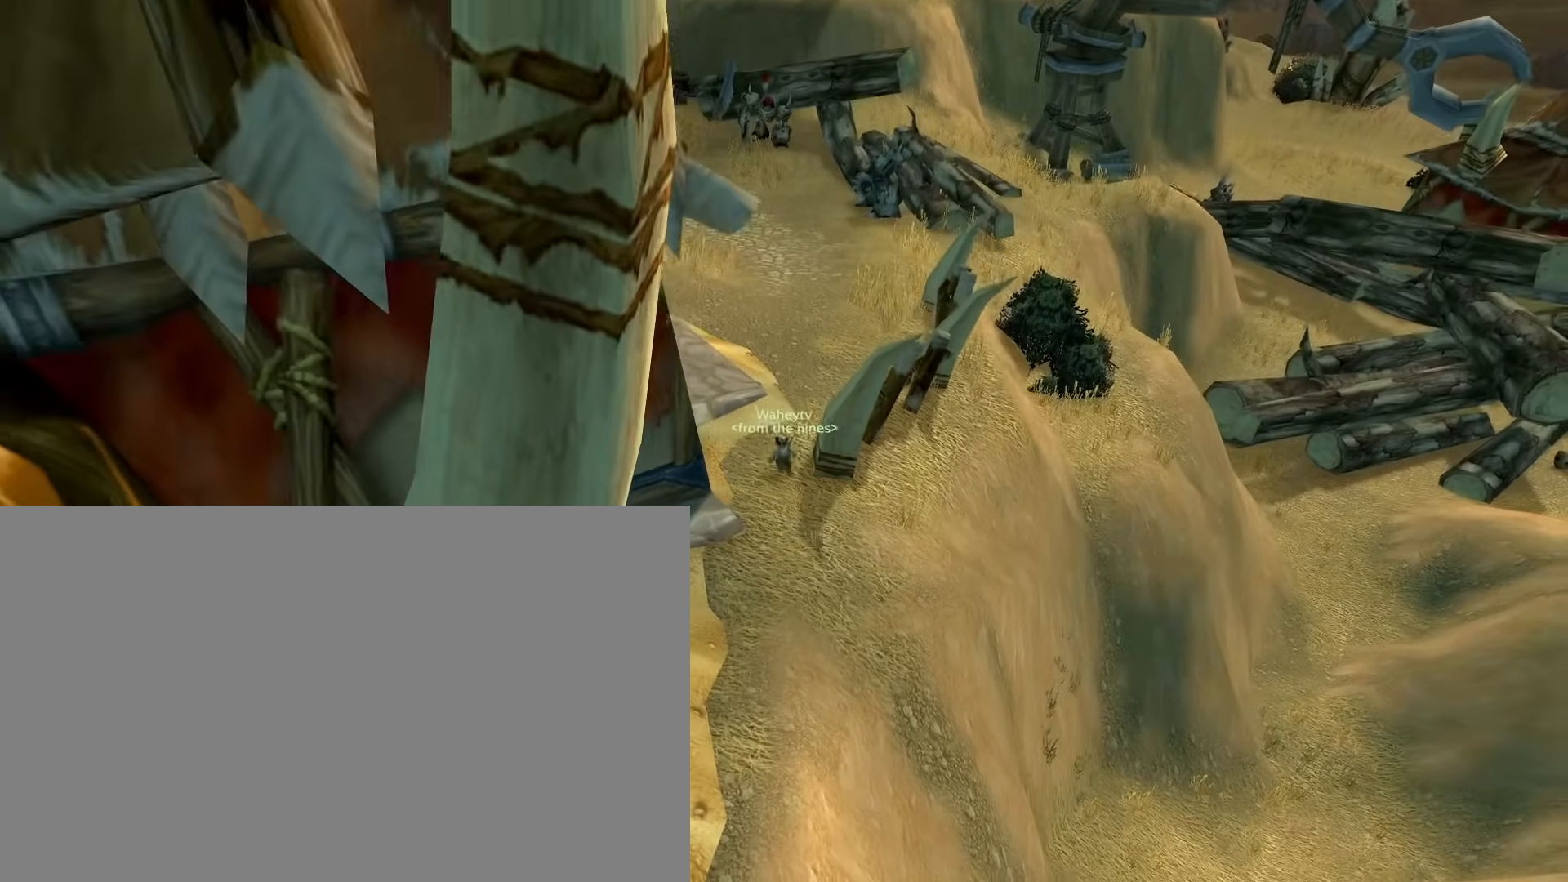
{"keys": ["e"], "mouse": ["right"], "events": []}
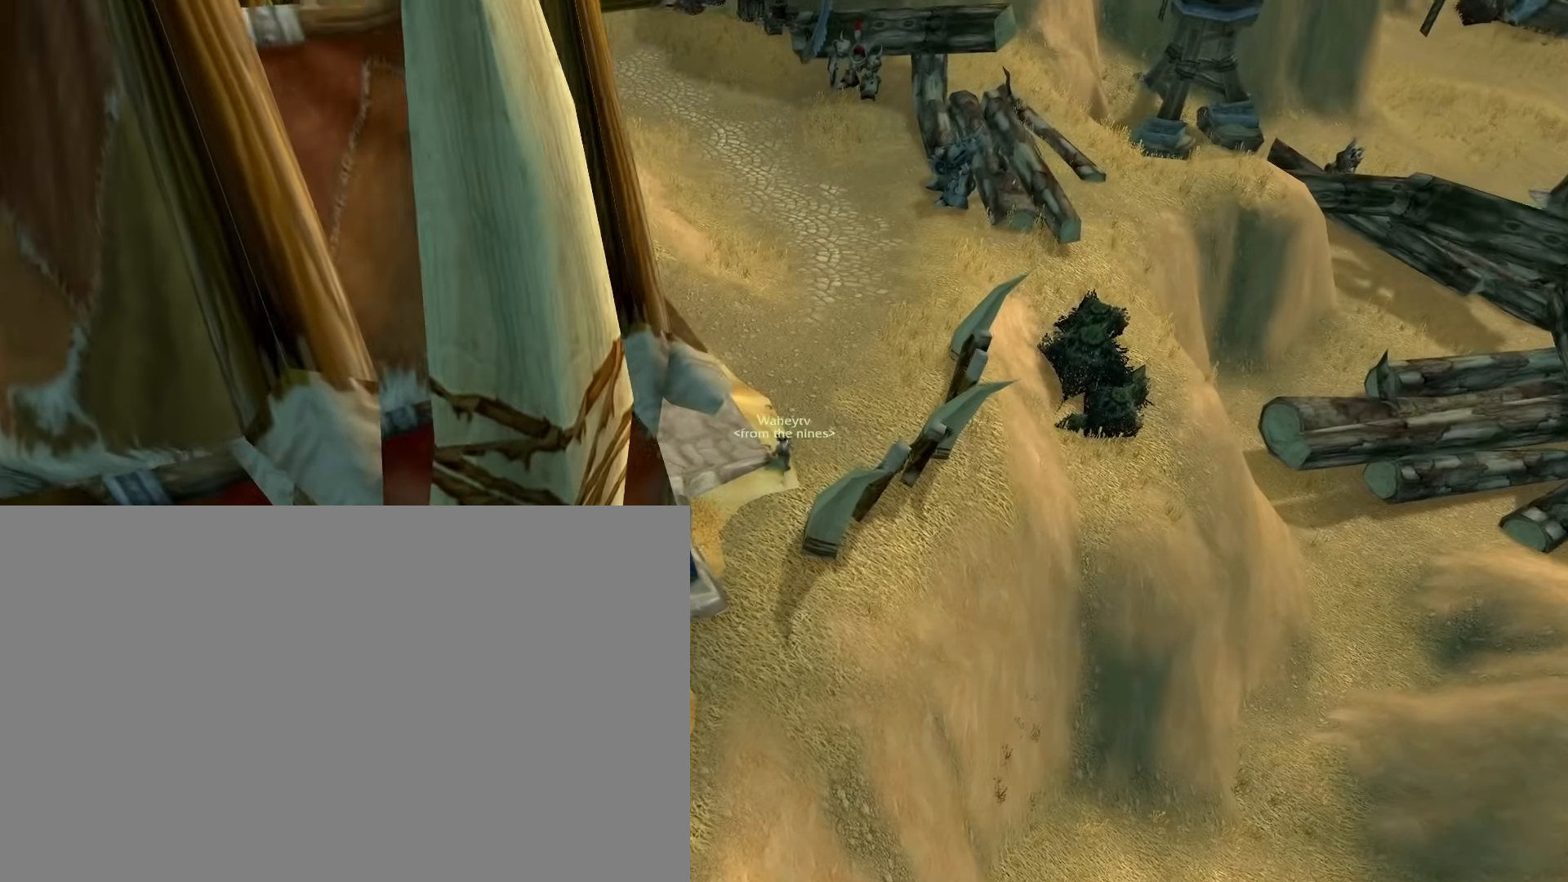
{"keys": ["e"], "mouse": ["right"], "events": []}
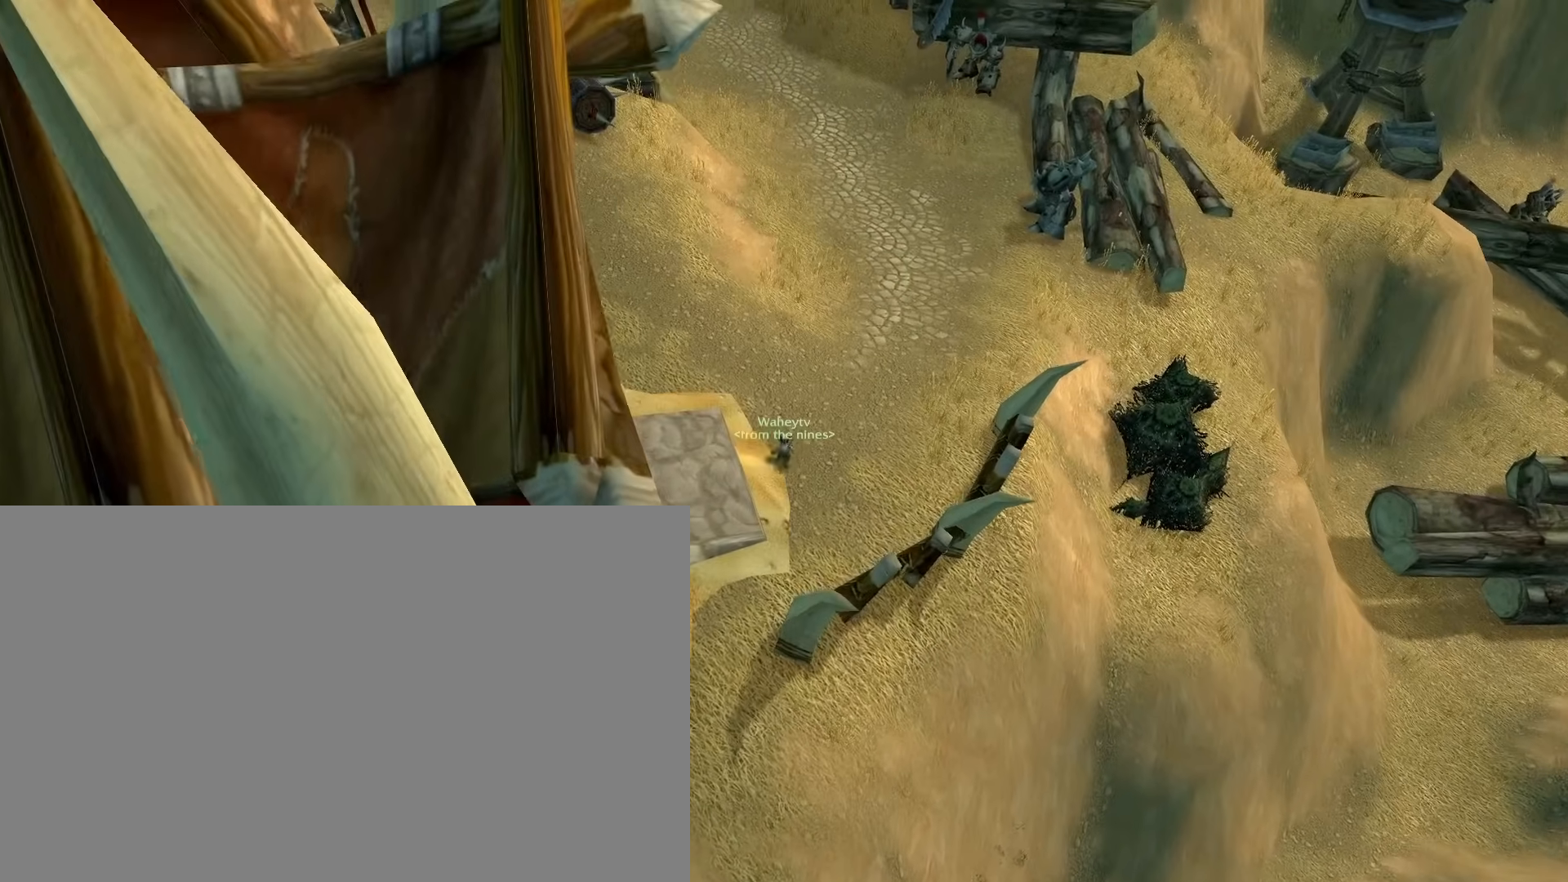
{"keys": ["e", "f"], "mouse": ["right"], "events": [[400, "f", "down"]]}
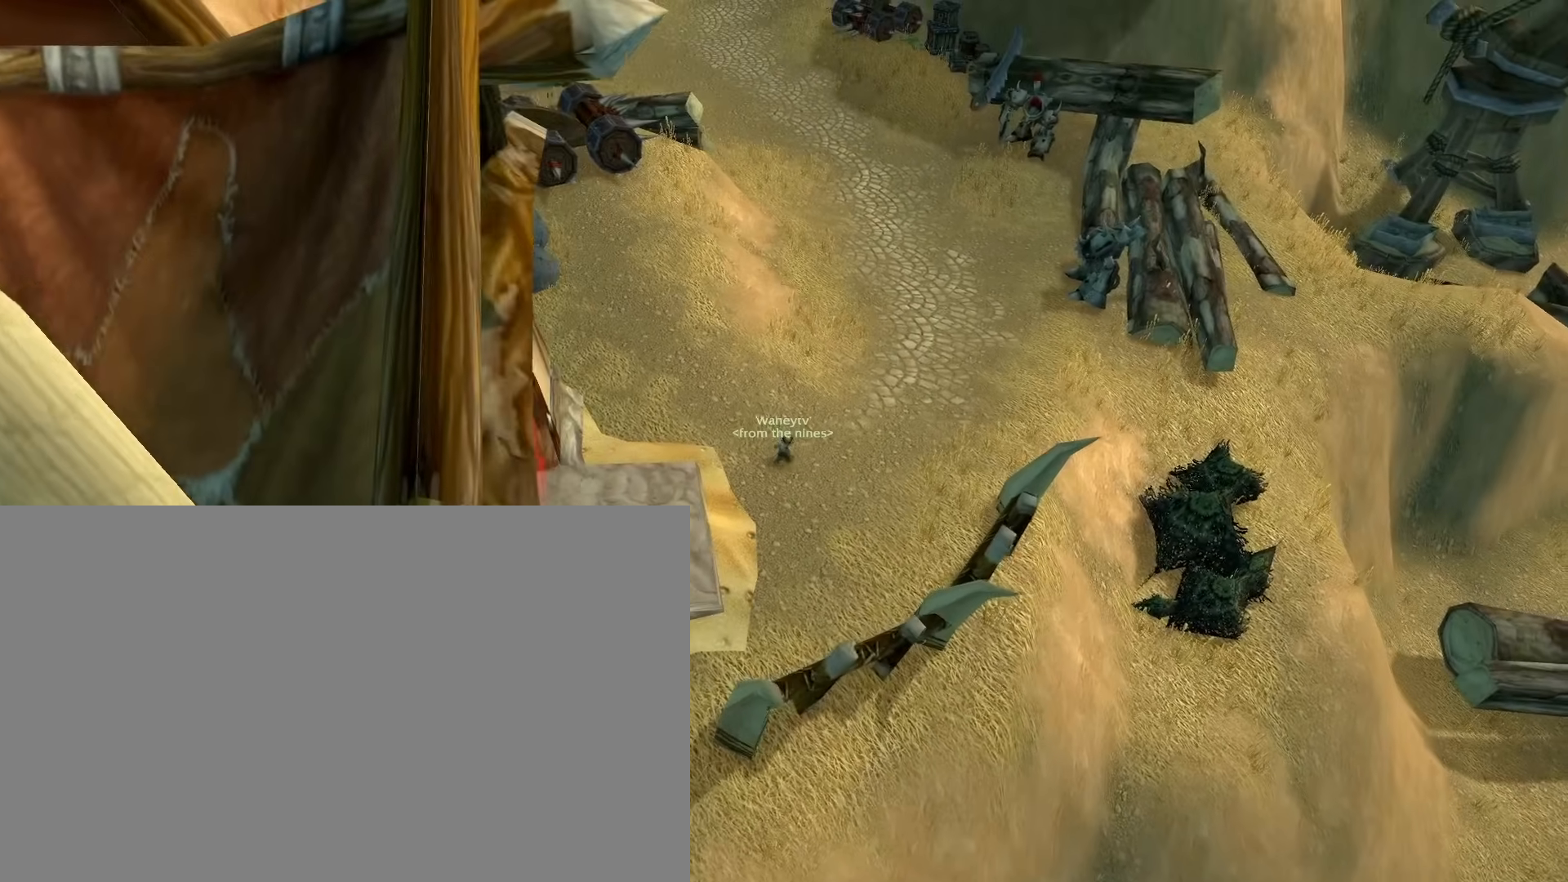
{"keys": ["e", "f"], "mouse": ["right"], "events": []}
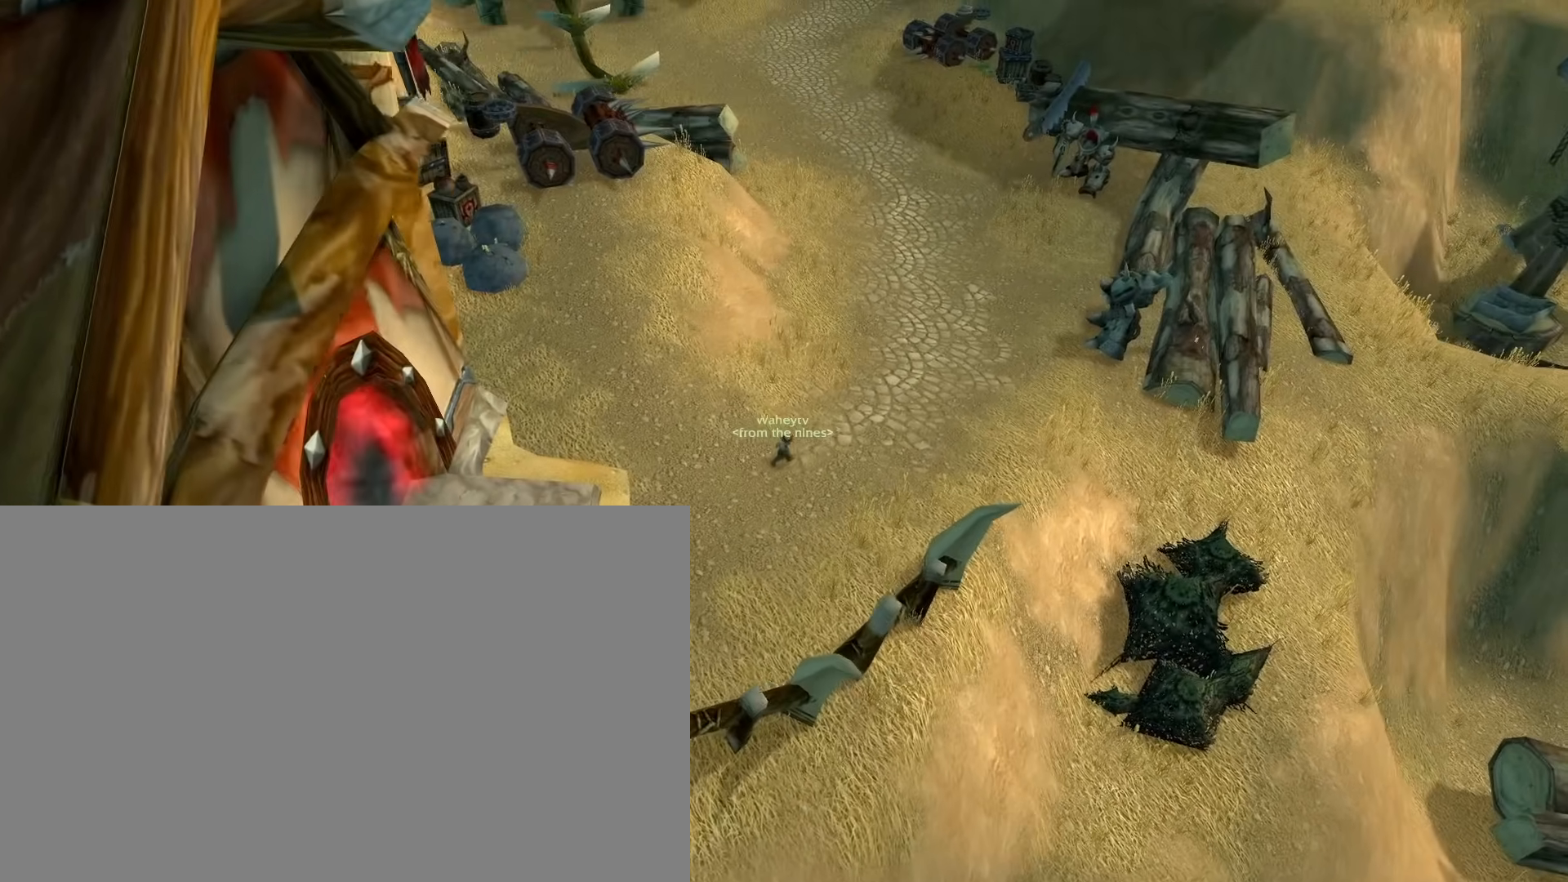
{"keys": ["e", "f"], "mouse": ["right"], "events": []}
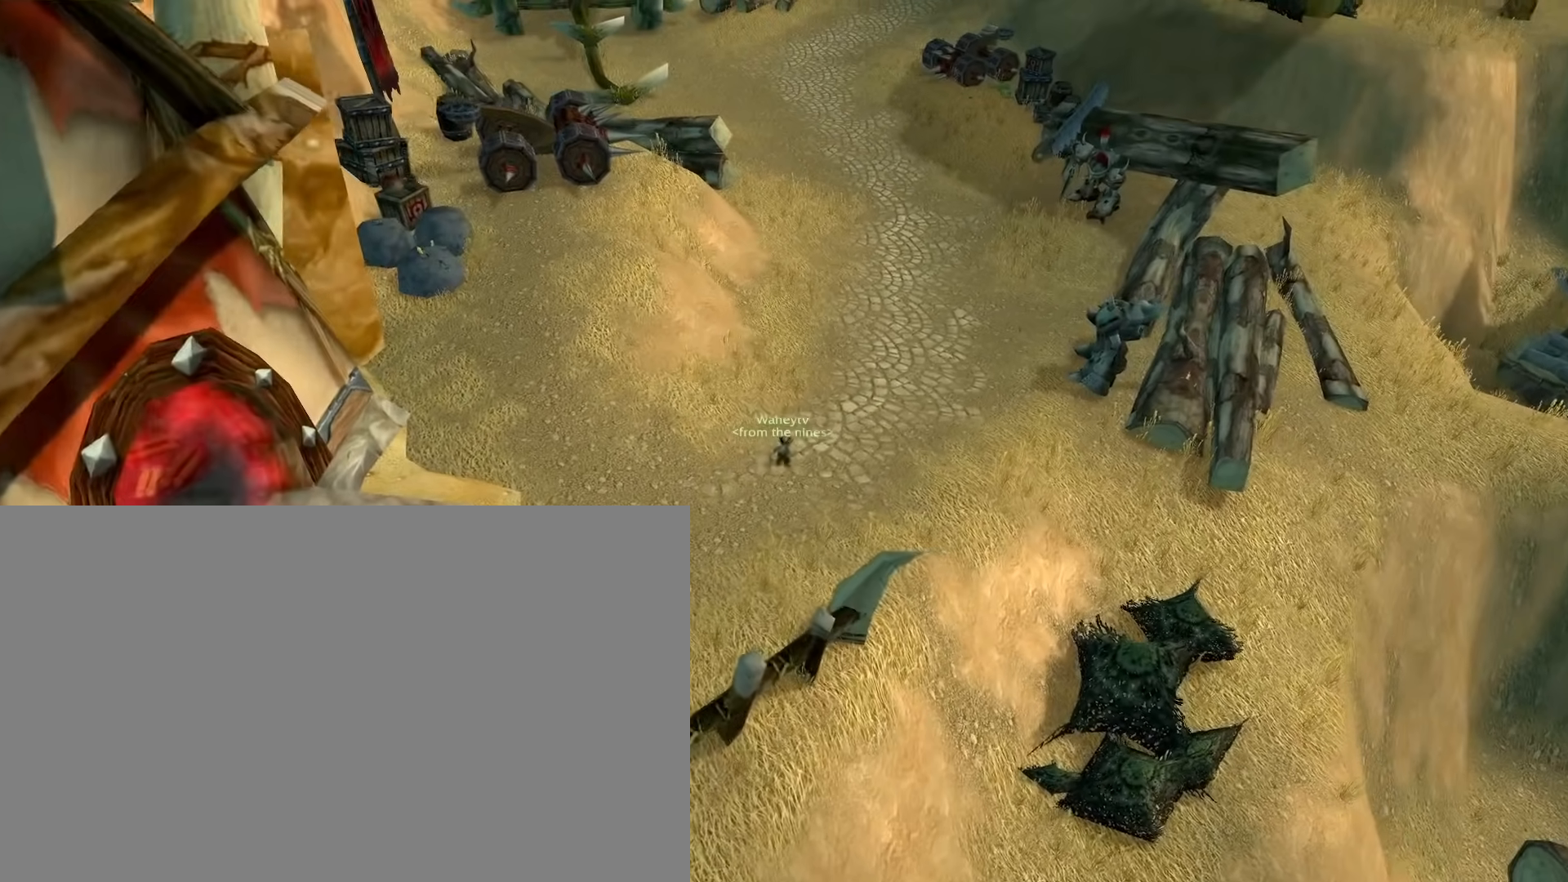
{"keys": ["e", "f"], "mouse": ["right"], "events": []}
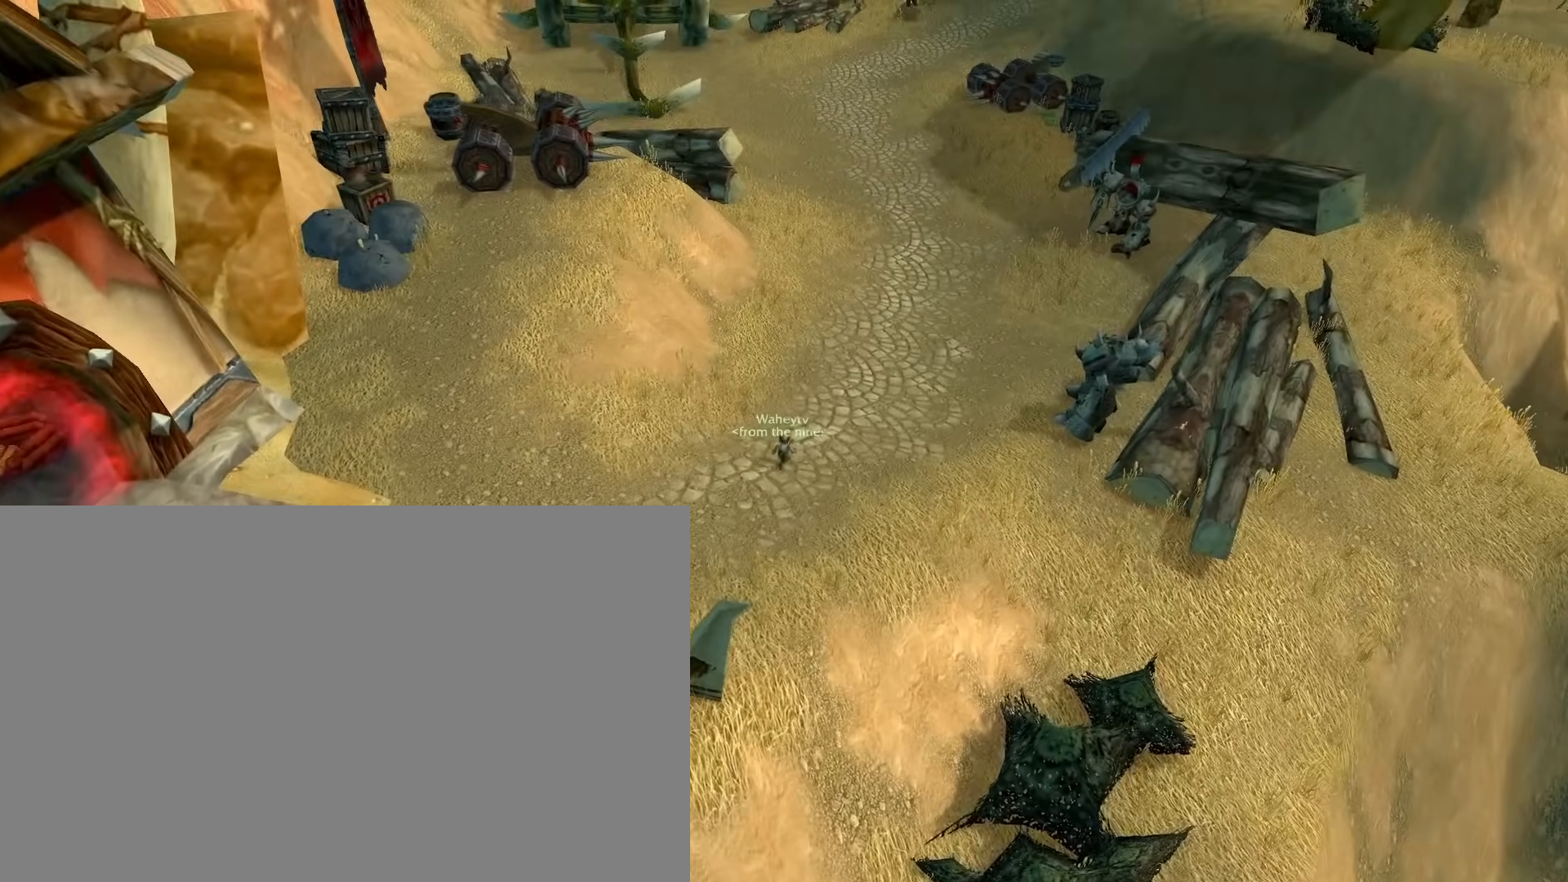
{"keys": ["e", "f"], "mouse": ["right"], "events": []}
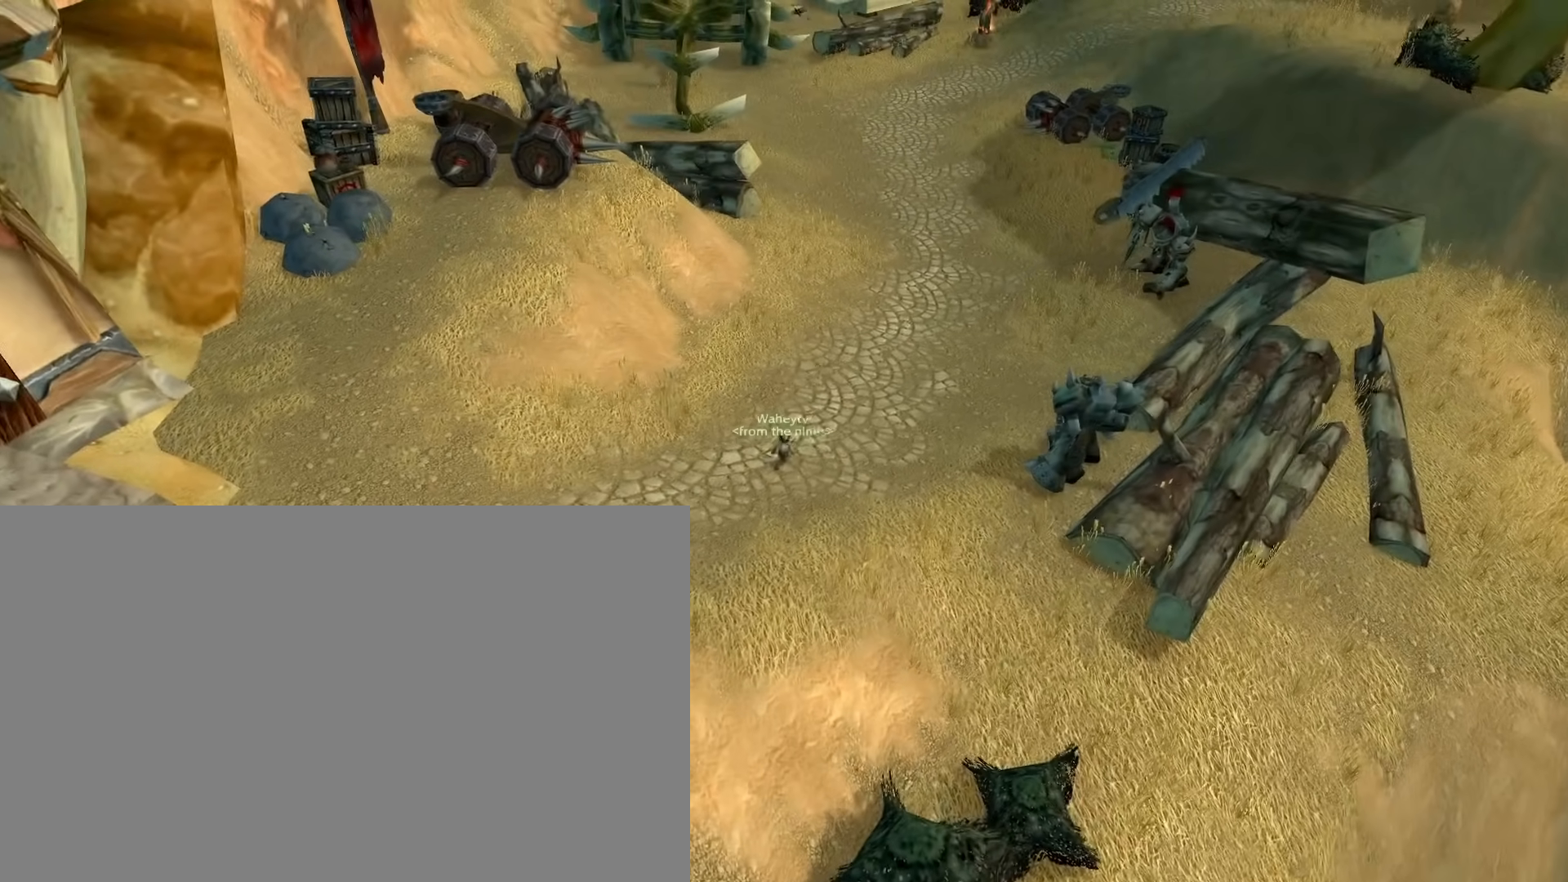
{"keys": ["e", "f"], "mouse": ["right"], "events": []}
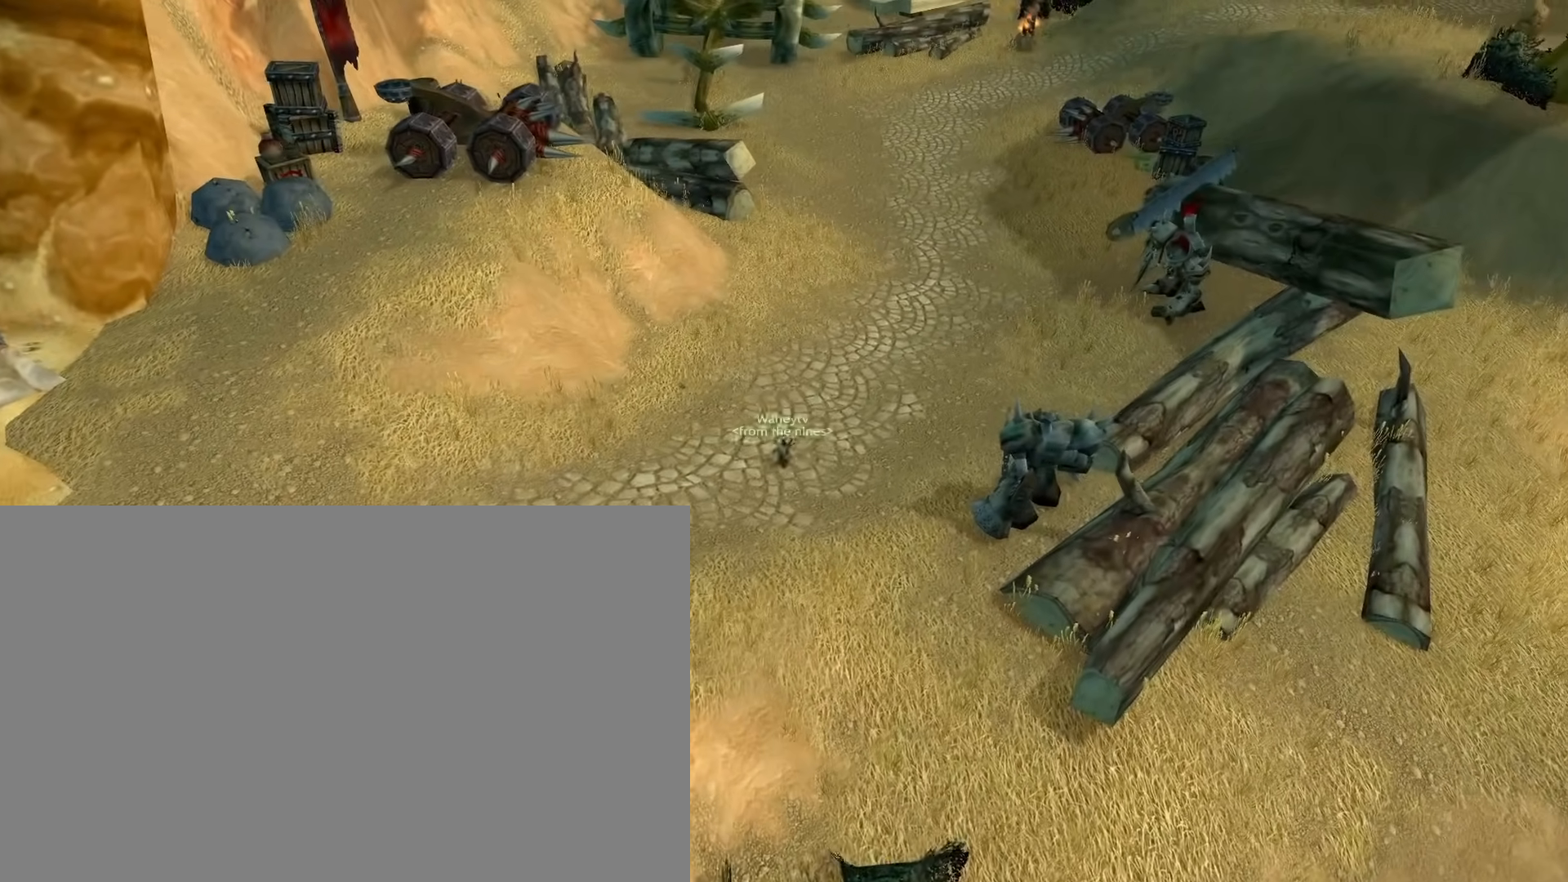
{"keys": ["e", "f"], "mouse": ["right"], "events": []}
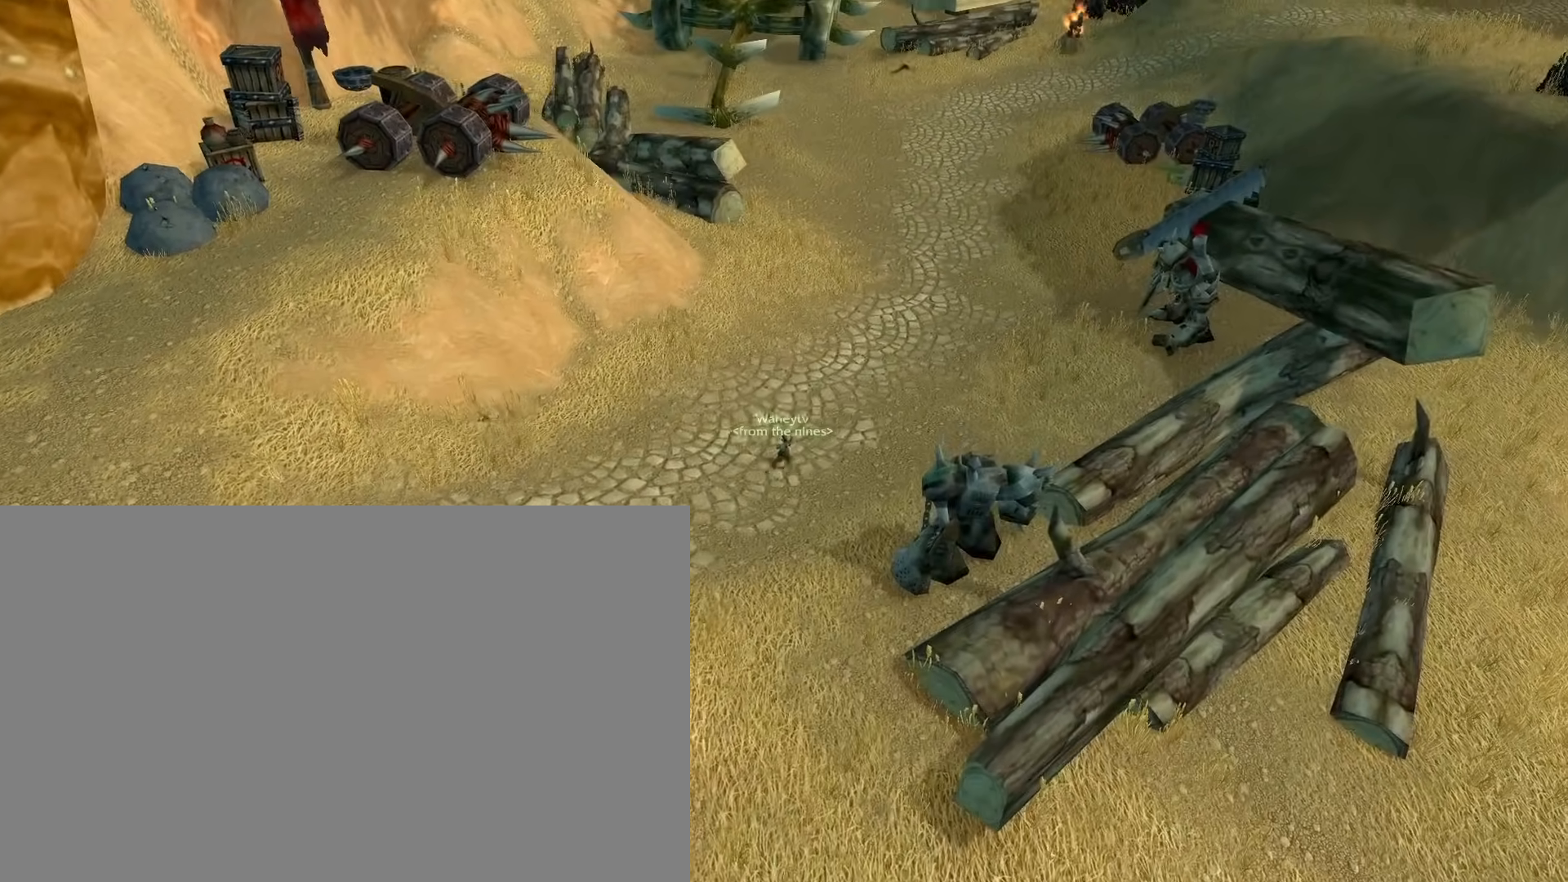
{"keys": [], "mouse": ["right"], "events": [[350, "e", "up"], [350, "f", "up"]]}
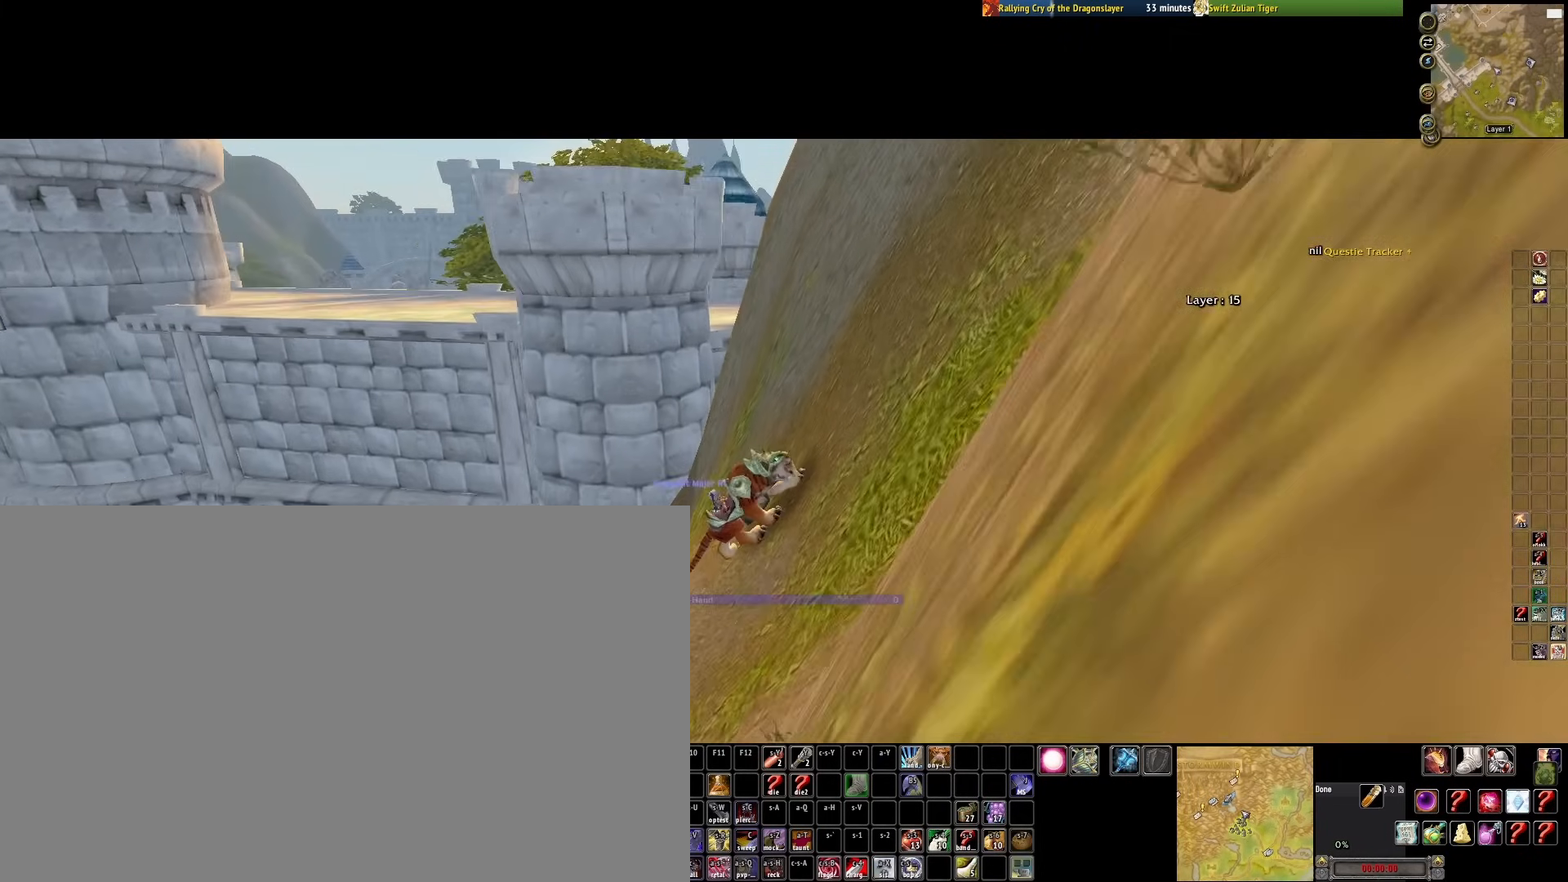
{"keys": [], "mouse": [], "events": [[267, "mouse_right", "up"]]}
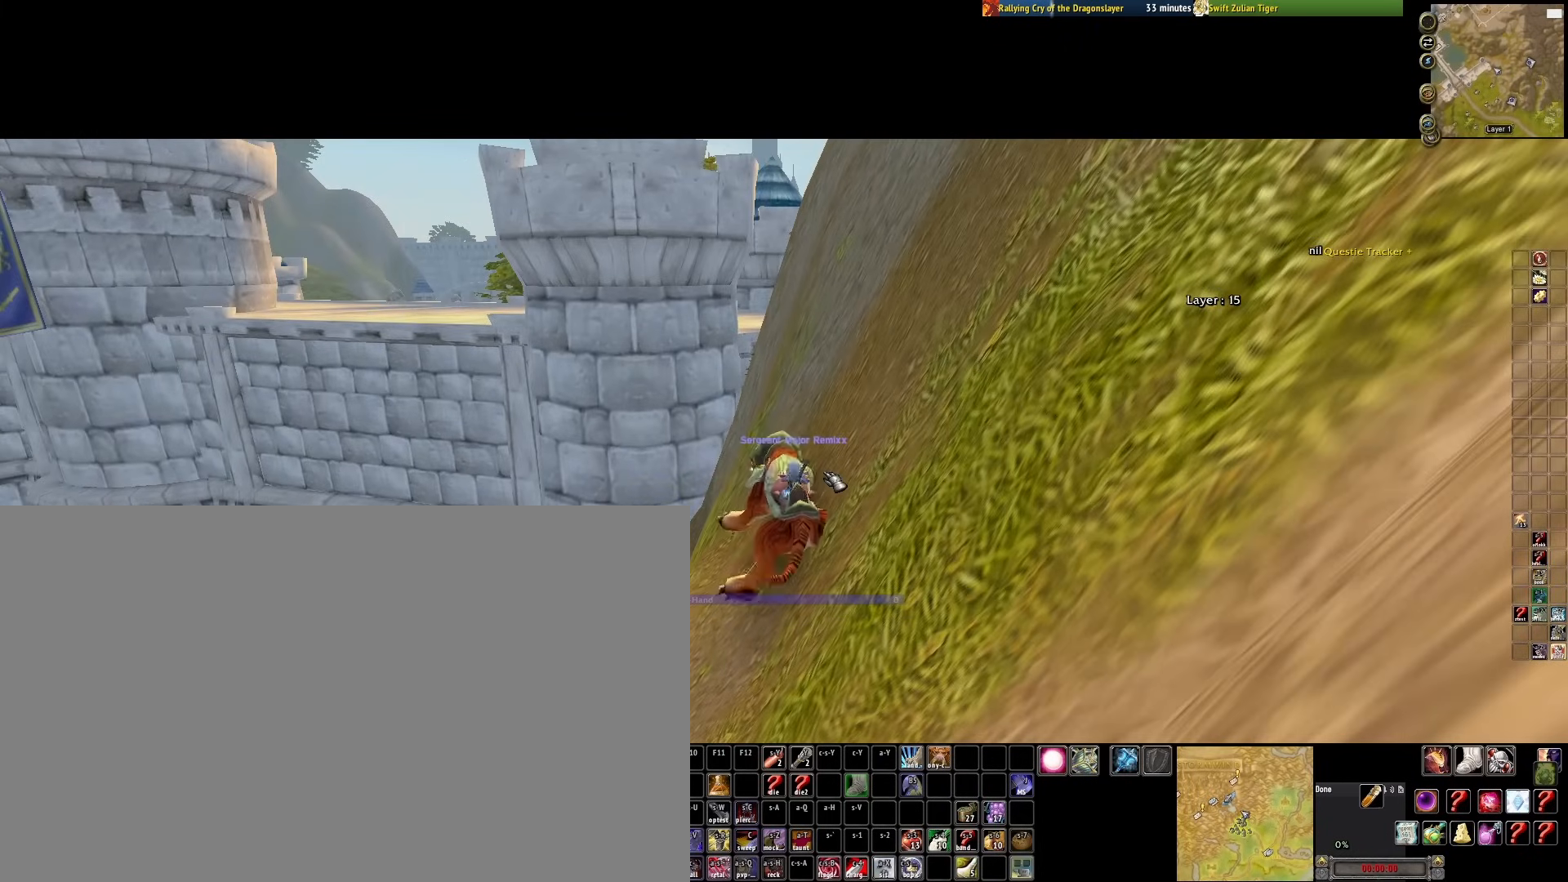
{"keys": [], "mouse": [], "events": []}
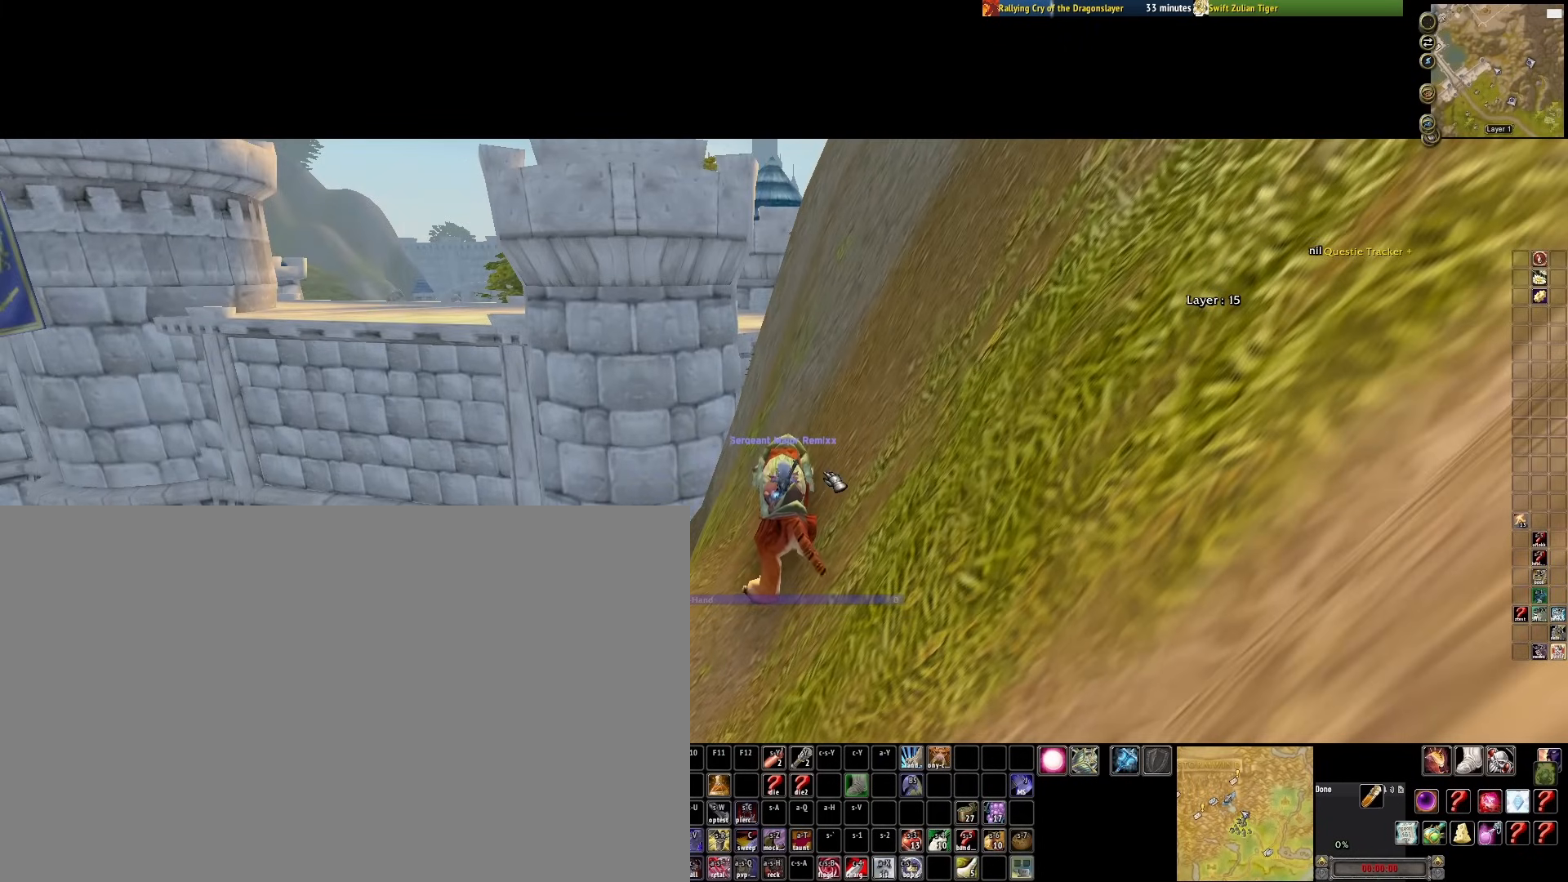
{"keys": ["e", "space"], "mouse": [], "events": [[483, "e", "down"], [483, "space", "down"]]}
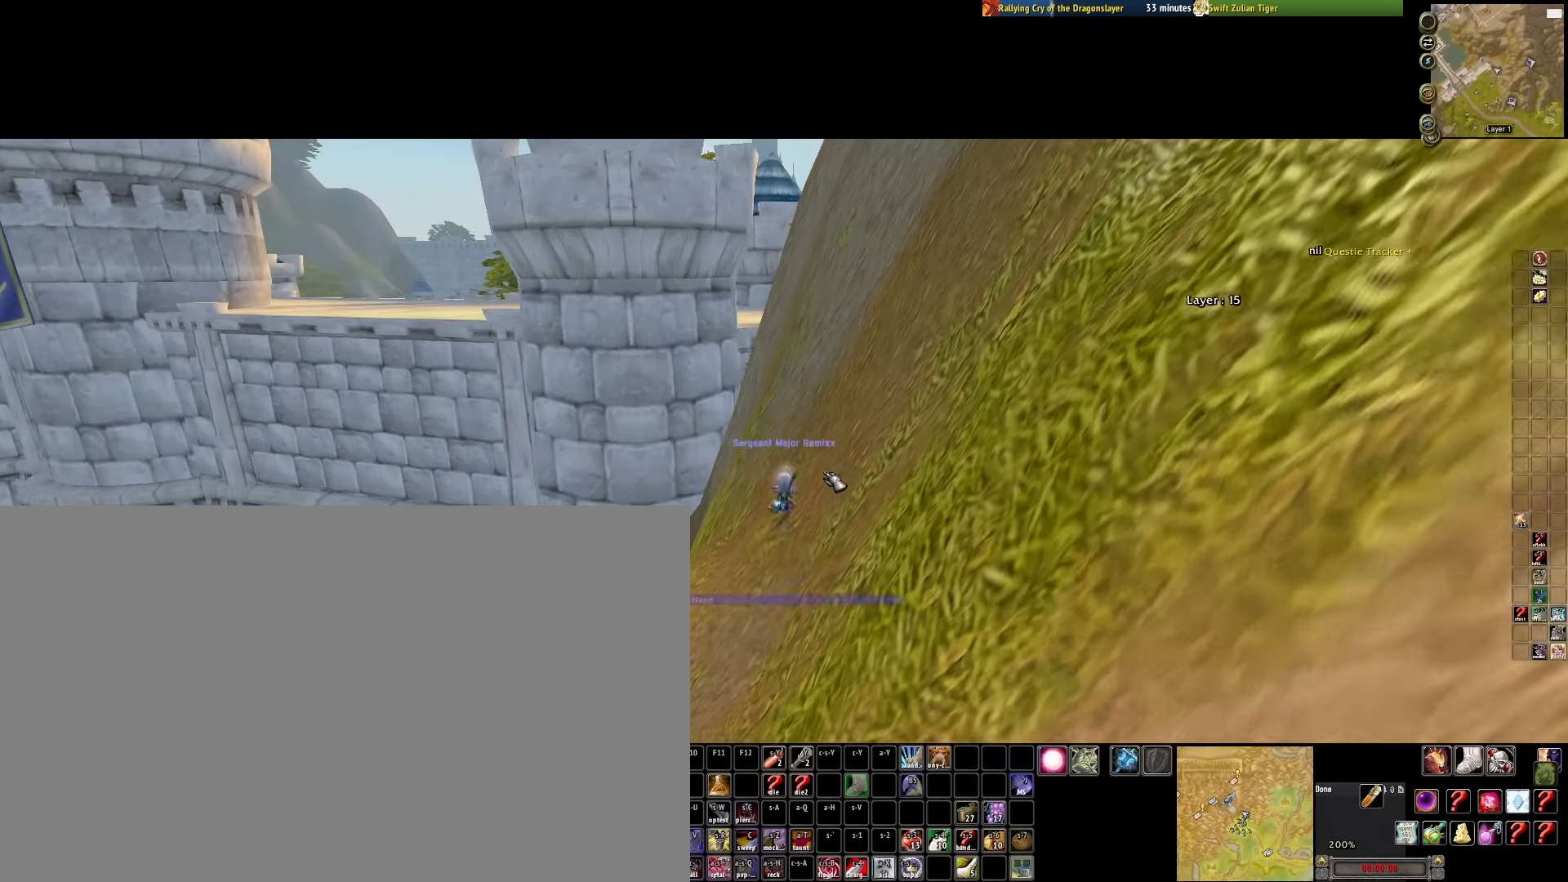
{"keys": [], "mouse": [], "events": [[33, "e", "up"], [33, "space", "up"]]}
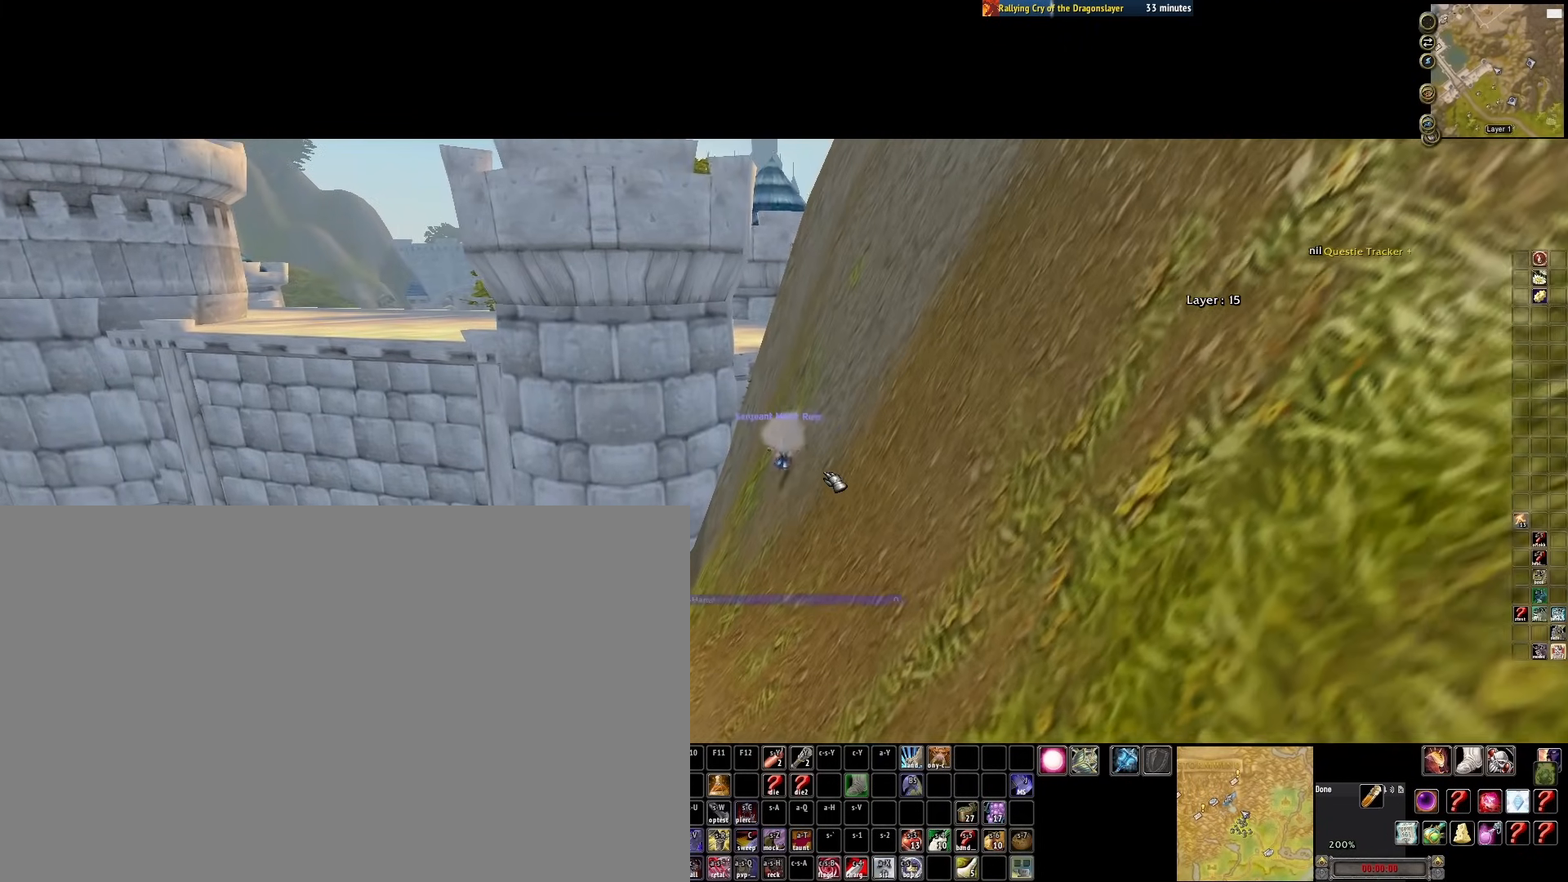
{"keys": [], "mouse": [], "events": []}
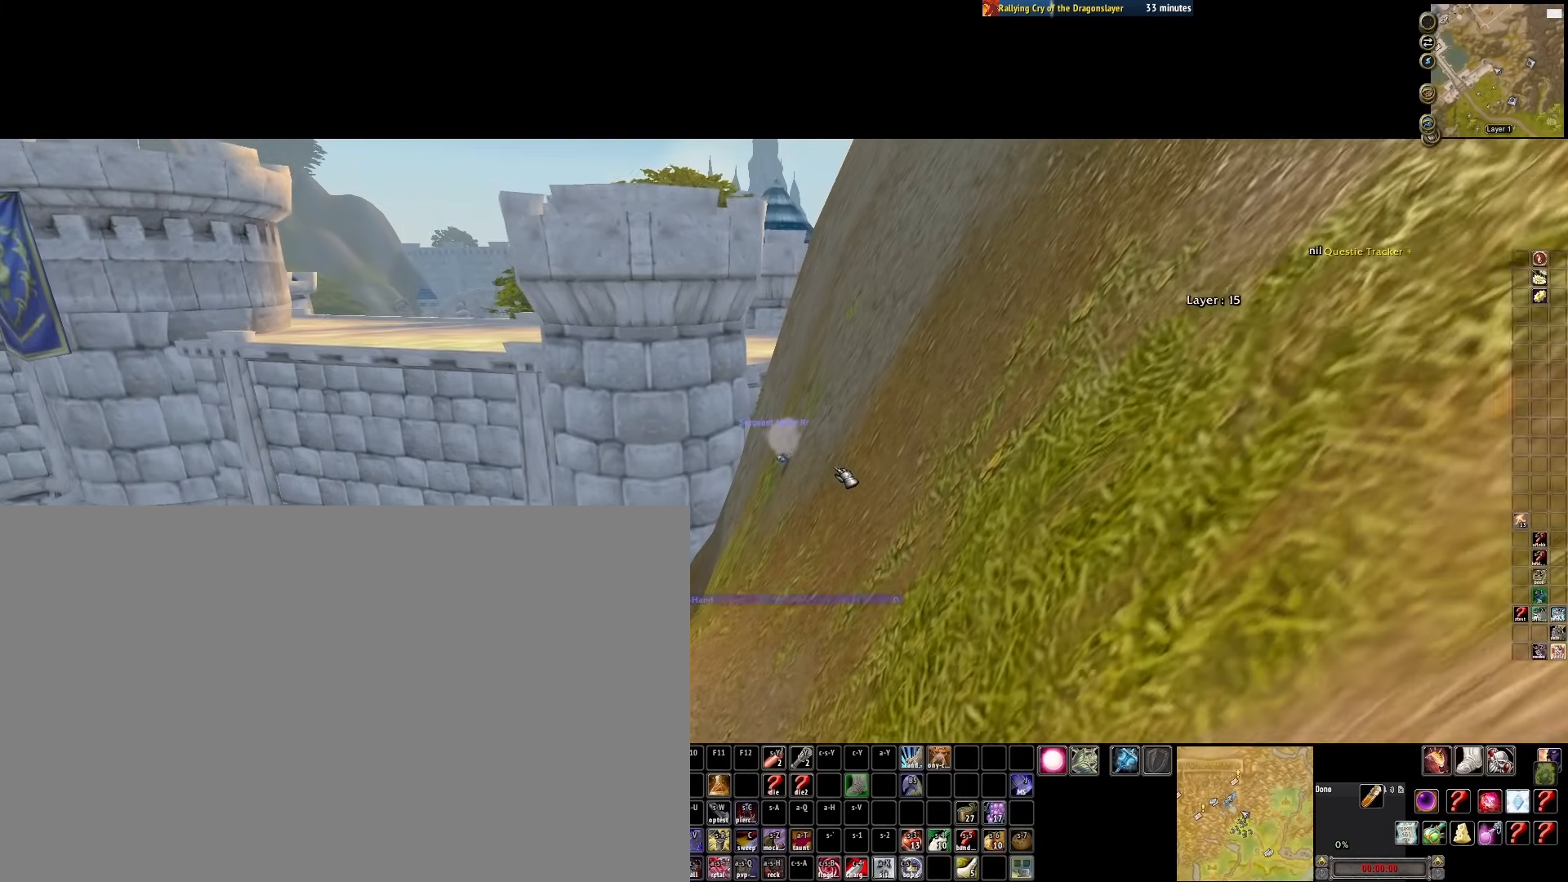
{"keys": [], "mouse": [], "events": [[67, "alt", "down"], [250, "z", "down"], [300, "z", "up"], [383, "z", "down"], [433, "z", "up"], [483, "alt", "up"]]}
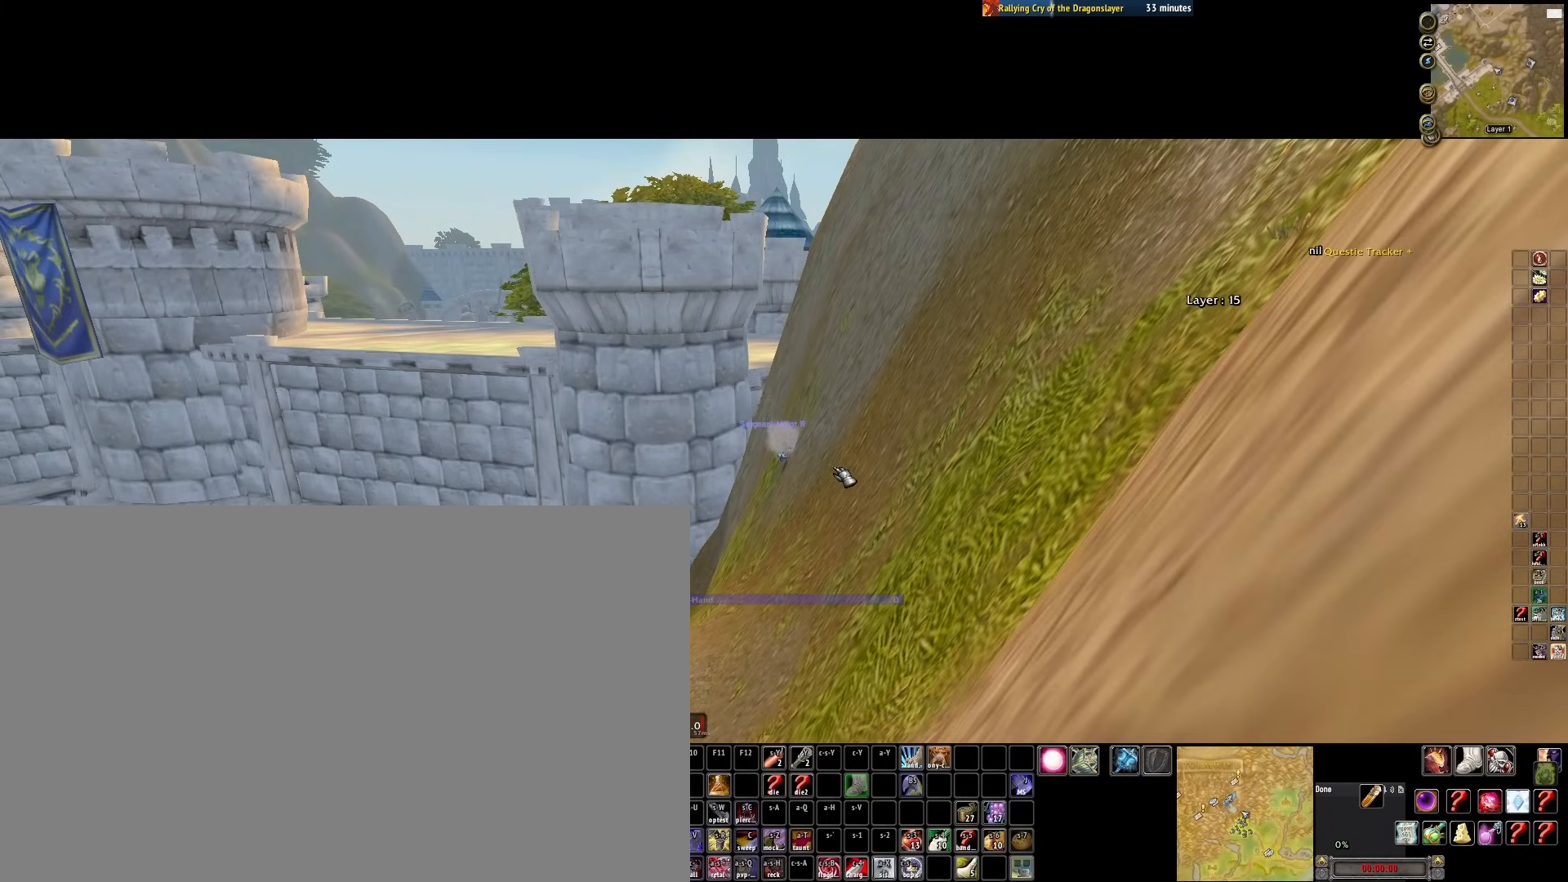
{"keys": [], "mouse": [], "events": []}